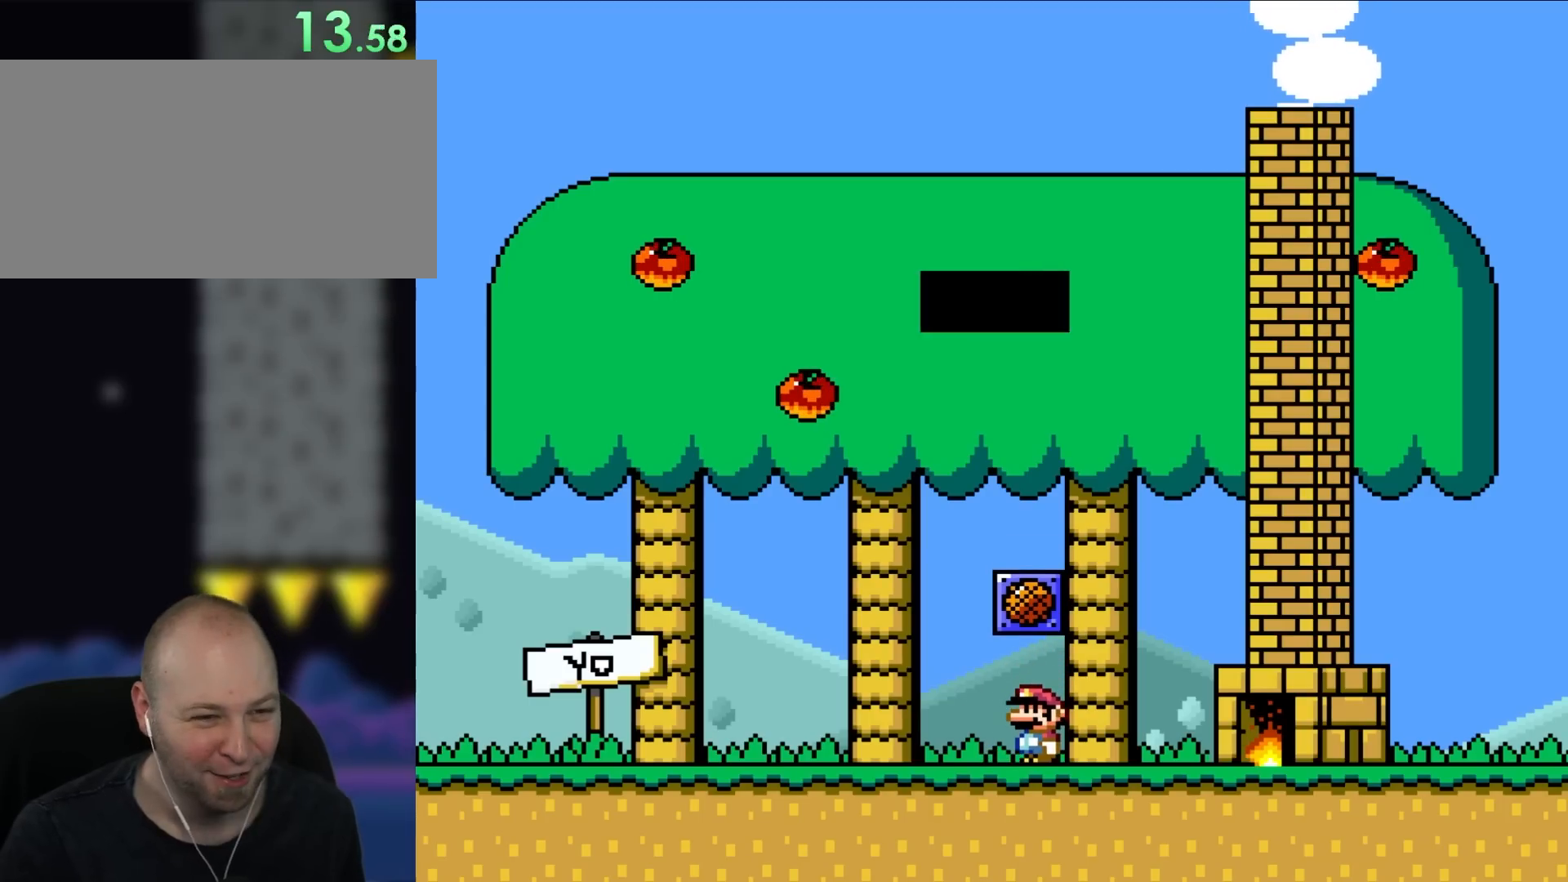
Gameplay with a controller (Nintendo layout); each line is a JSON object with the inputs held at the frame after it (dt_ms = milliseconds from this image to that frame). "events" lists button and stick changes between this image and that frame as [ms after this image, input, new state], when the widget could be followed in between. Not read: A B L3 R3.
{"dt_ms": 500, "buttons": [], "events": [[17, "X", "up"], [17, "Y", "up"]]}
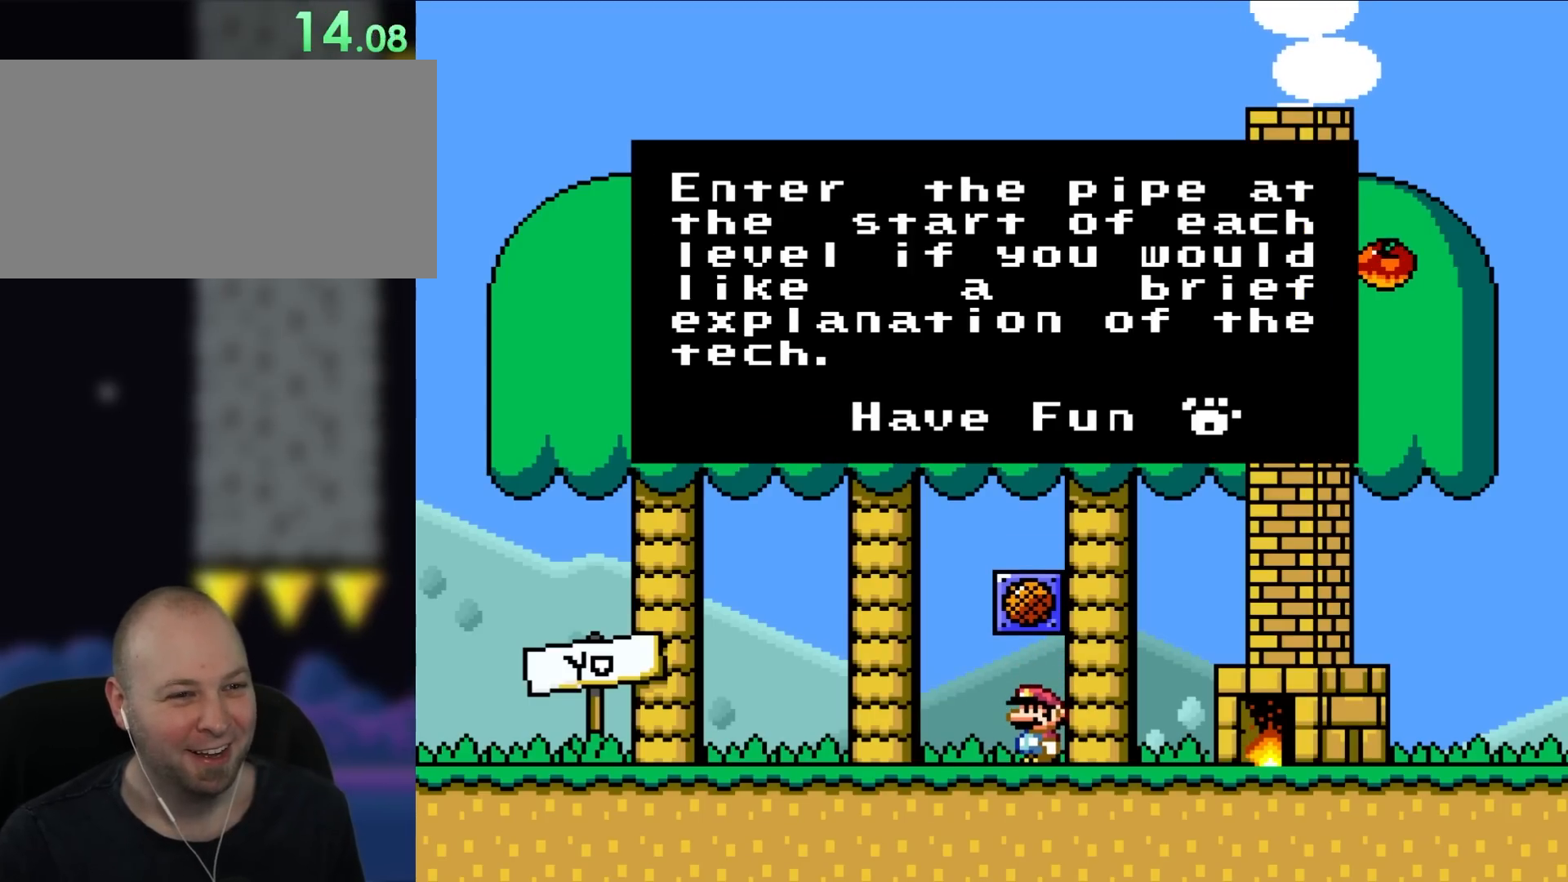
{"dt_ms": 500, "buttons": [], "events": []}
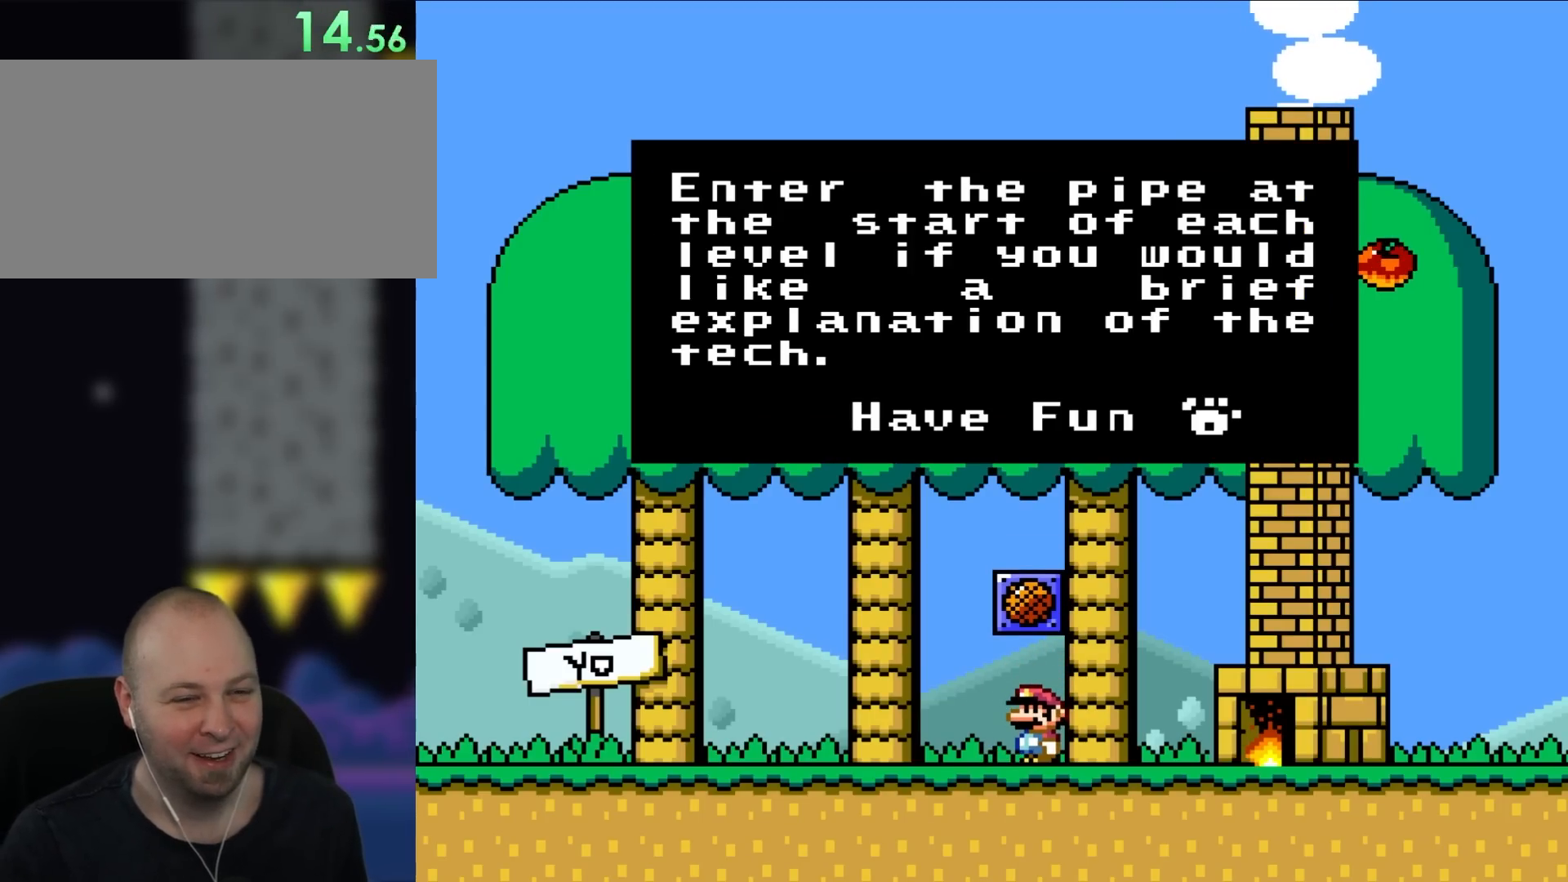
{"dt_ms": 500, "buttons": [], "events": []}
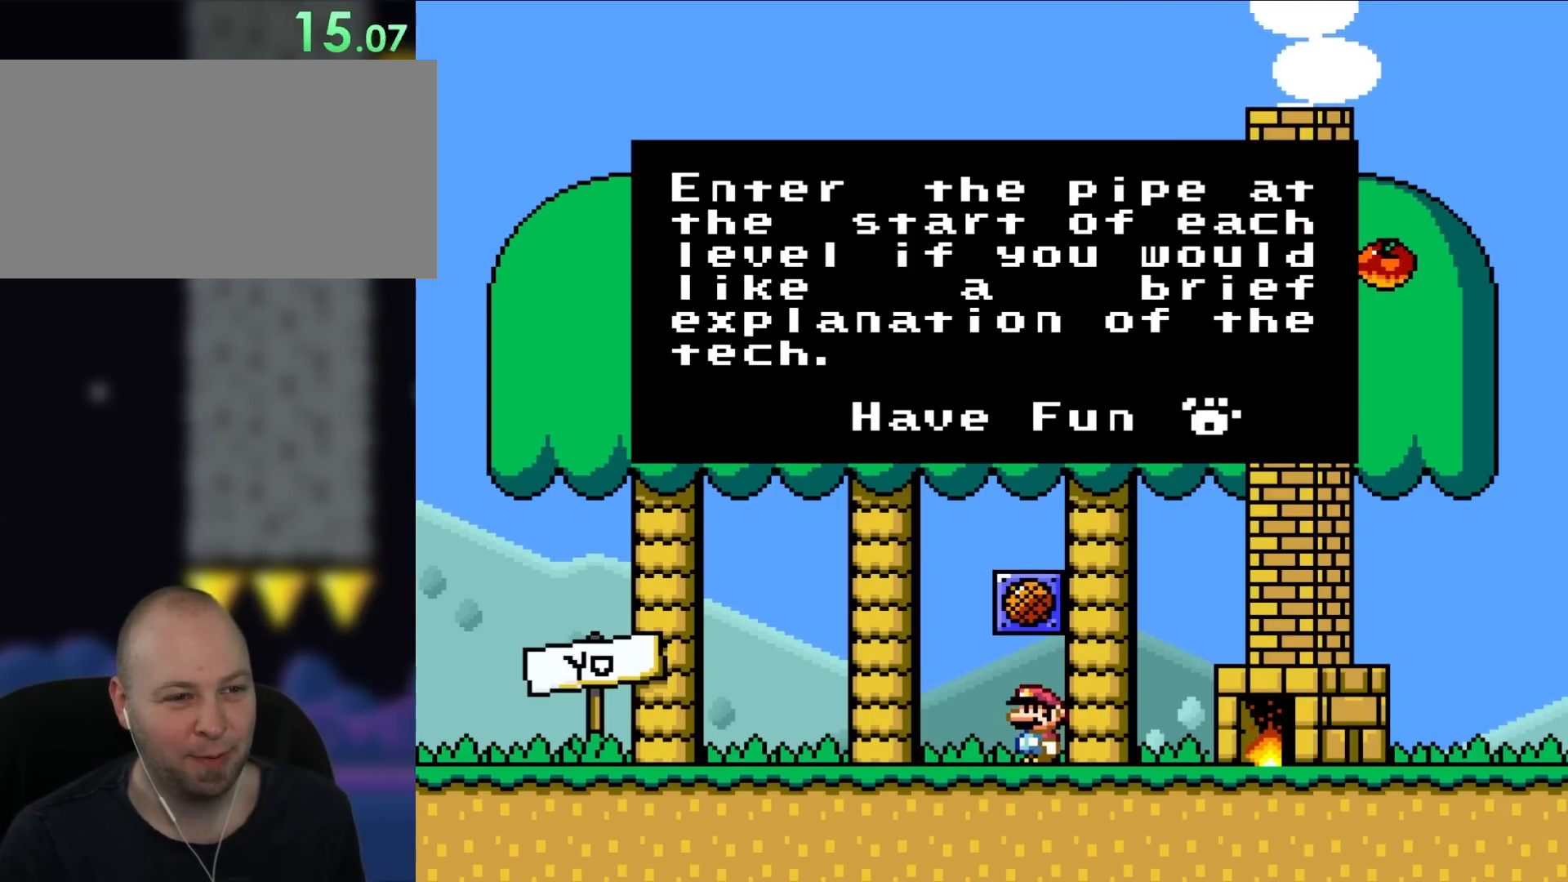
{"dt_ms": 500, "buttons": [], "events": []}
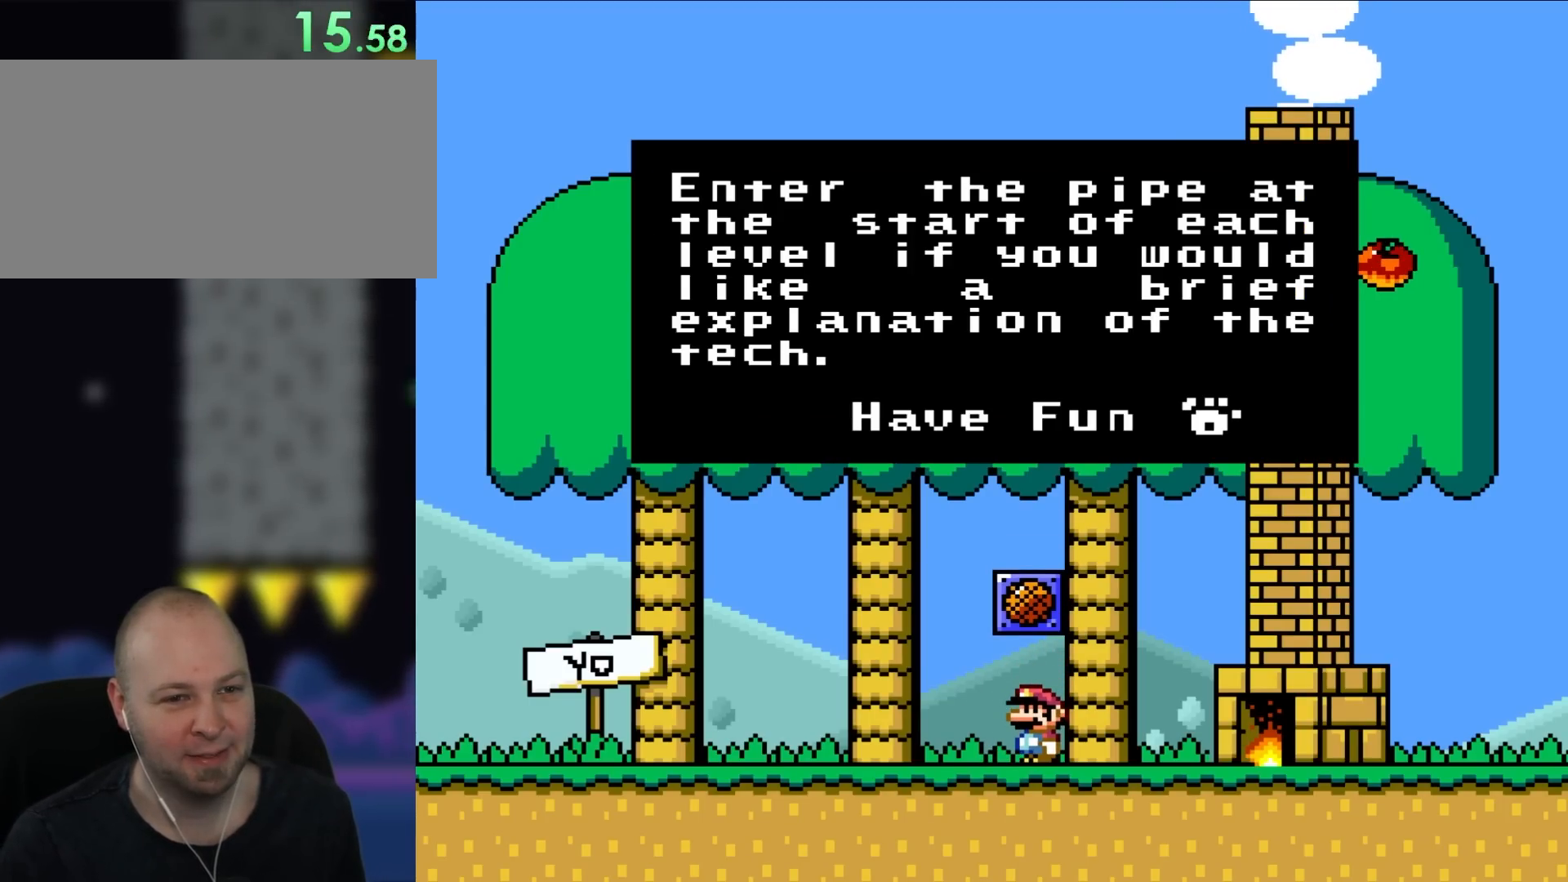
{"dt_ms": 500, "buttons": [], "events": []}
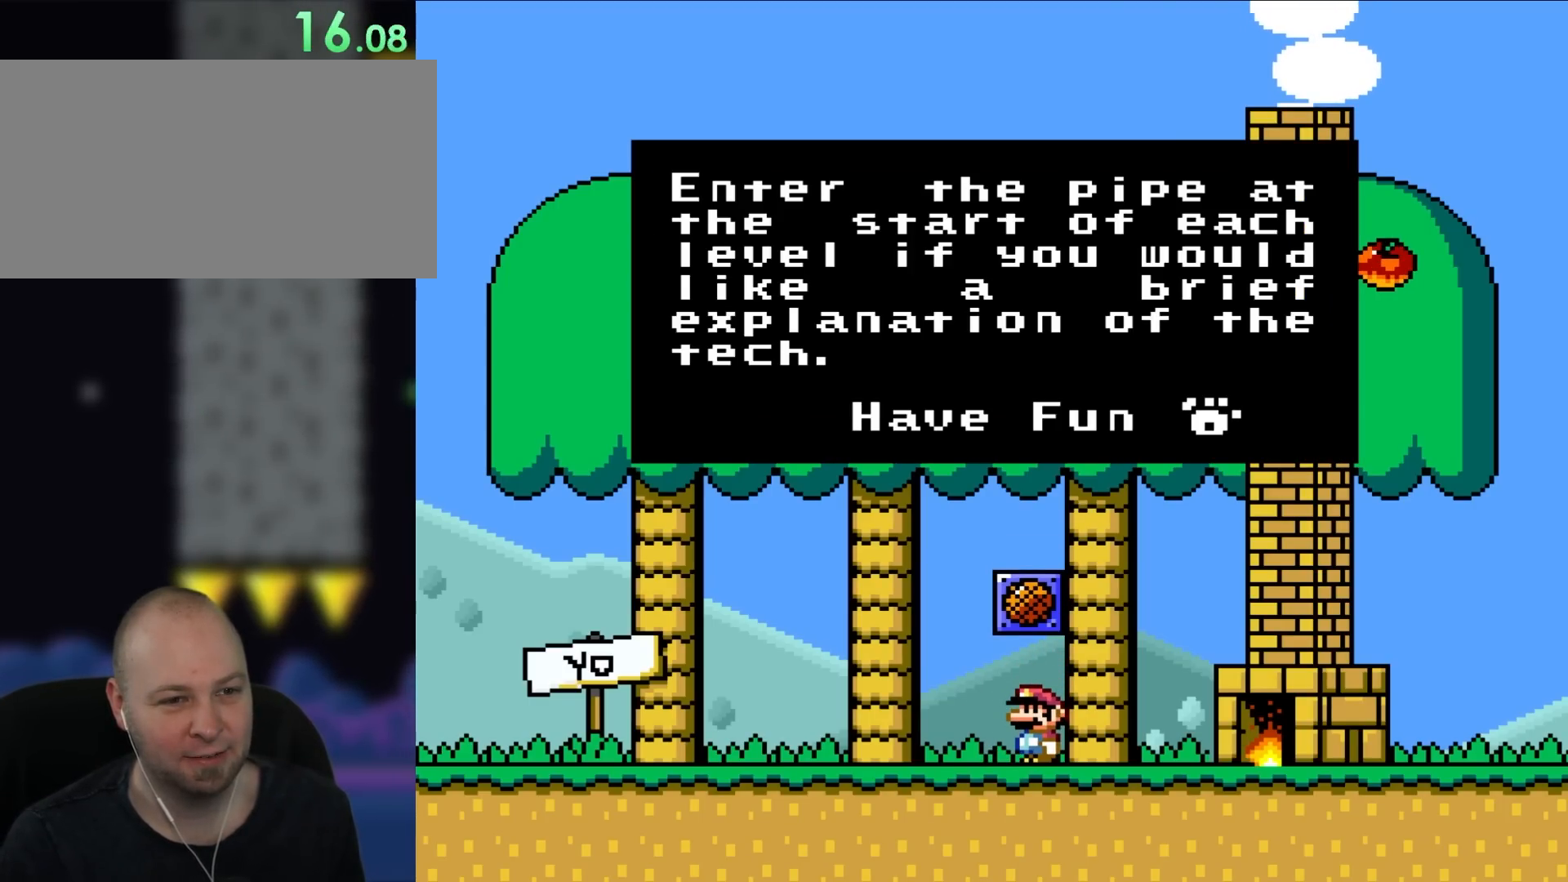
{"dt_ms": 500, "buttons": [], "events": []}
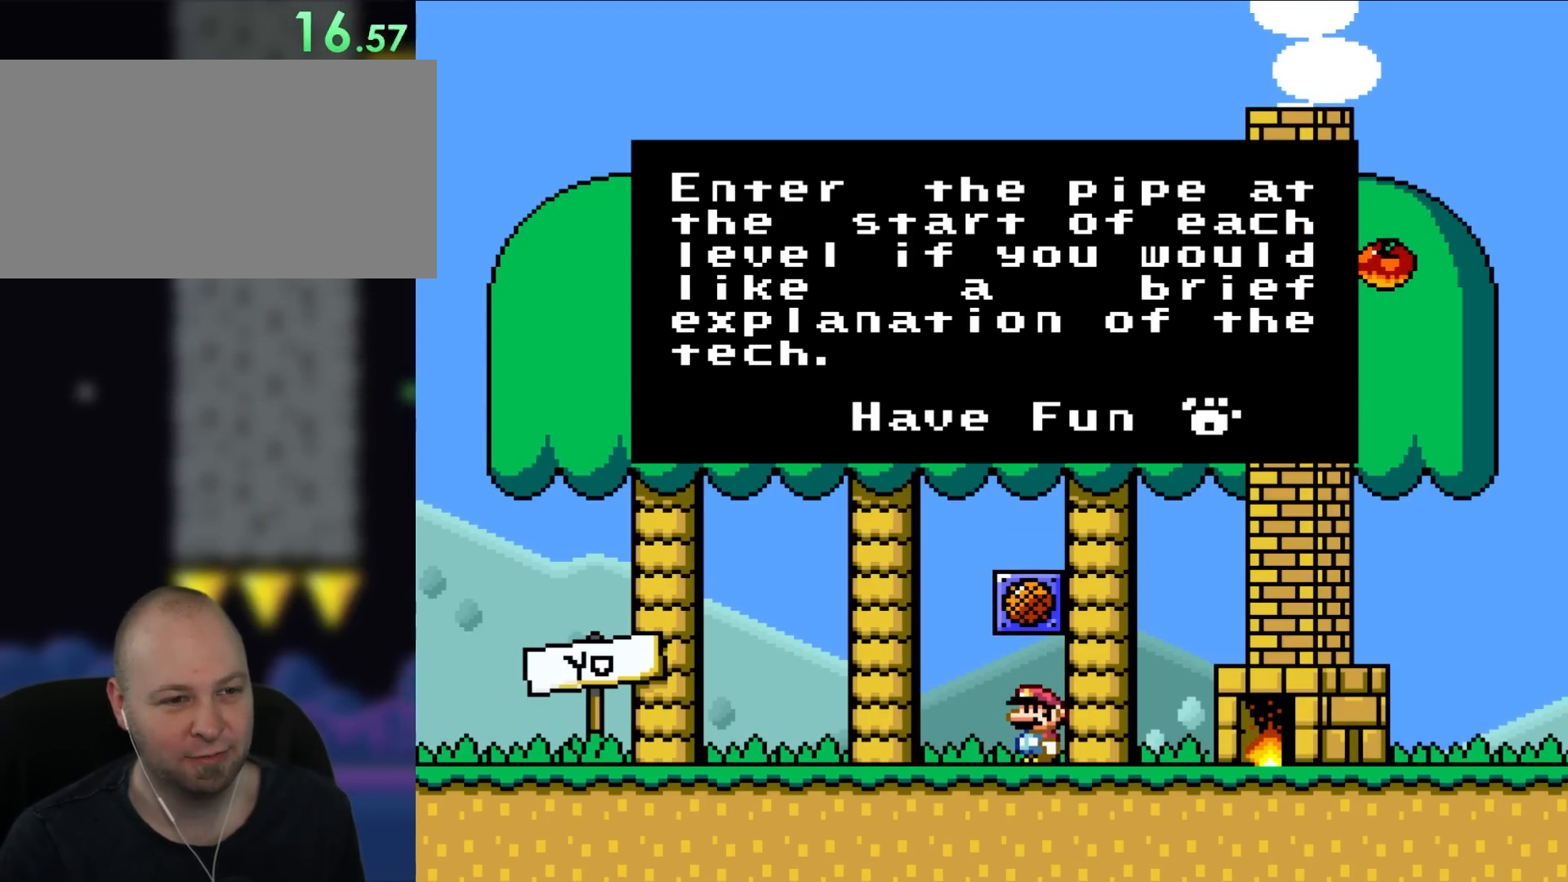
{"dt_ms": 500, "buttons": [], "events": []}
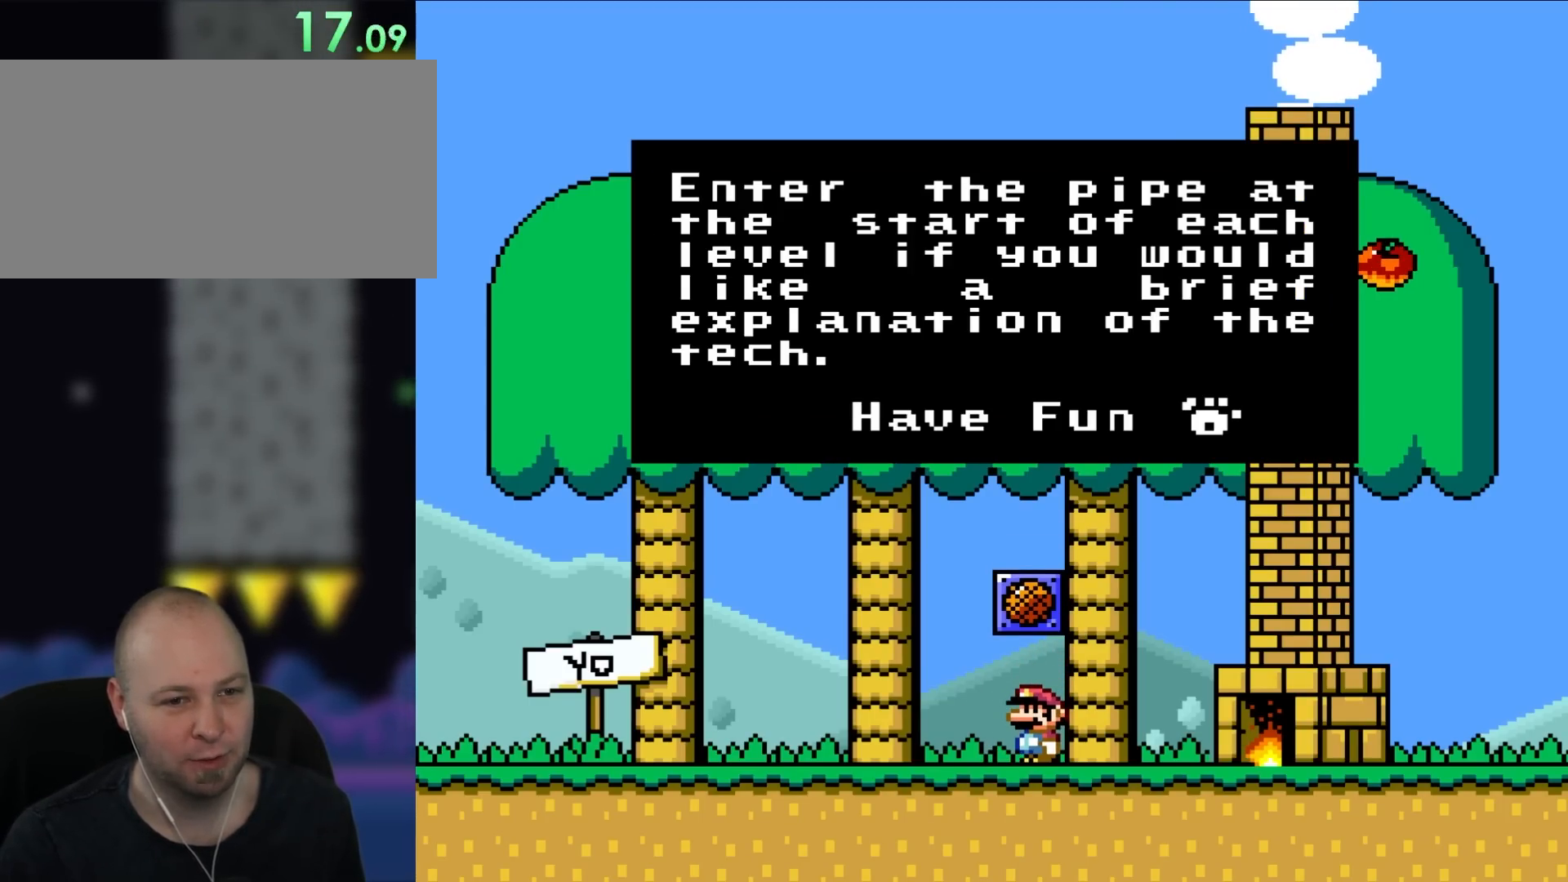
{"dt_ms": 500, "buttons": [], "events": []}
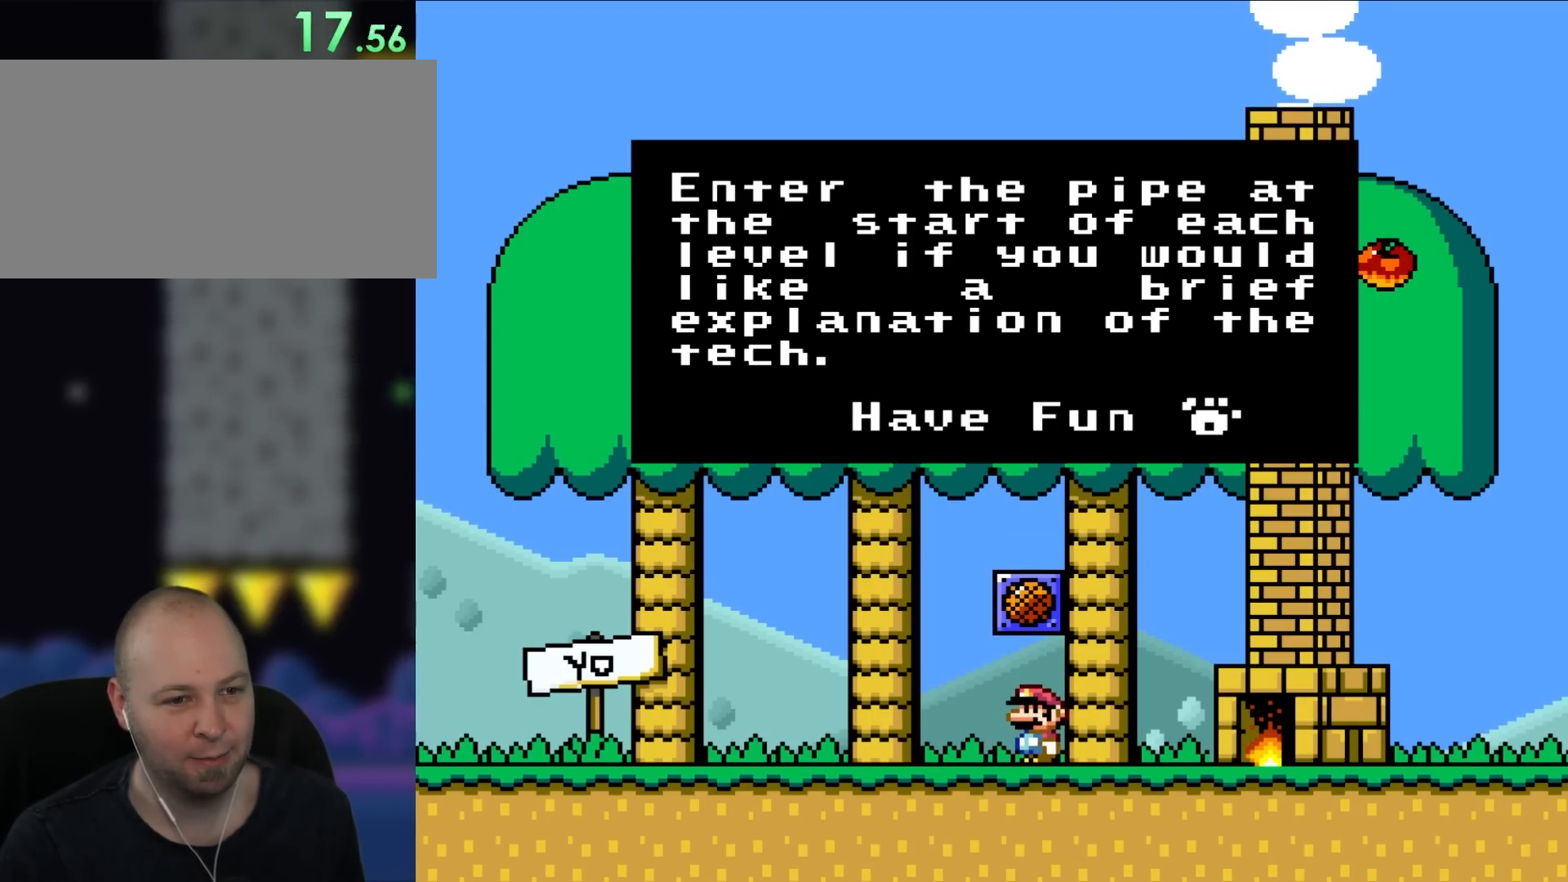
{"dt_ms": 500, "buttons": [], "events": []}
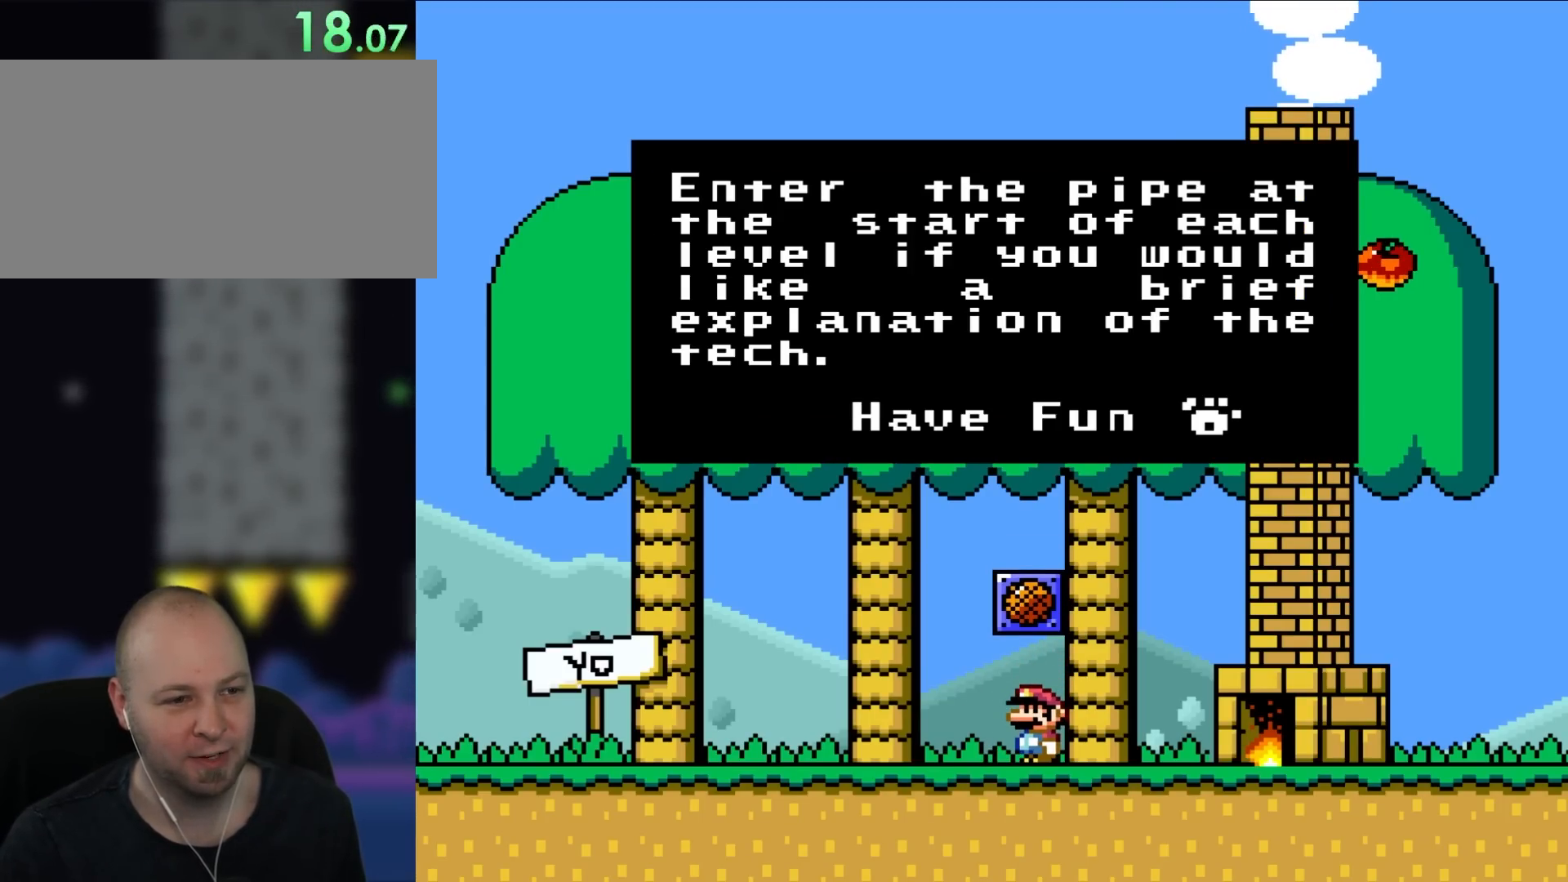
{"dt_ms": 500, "buttons": [], "events": []}
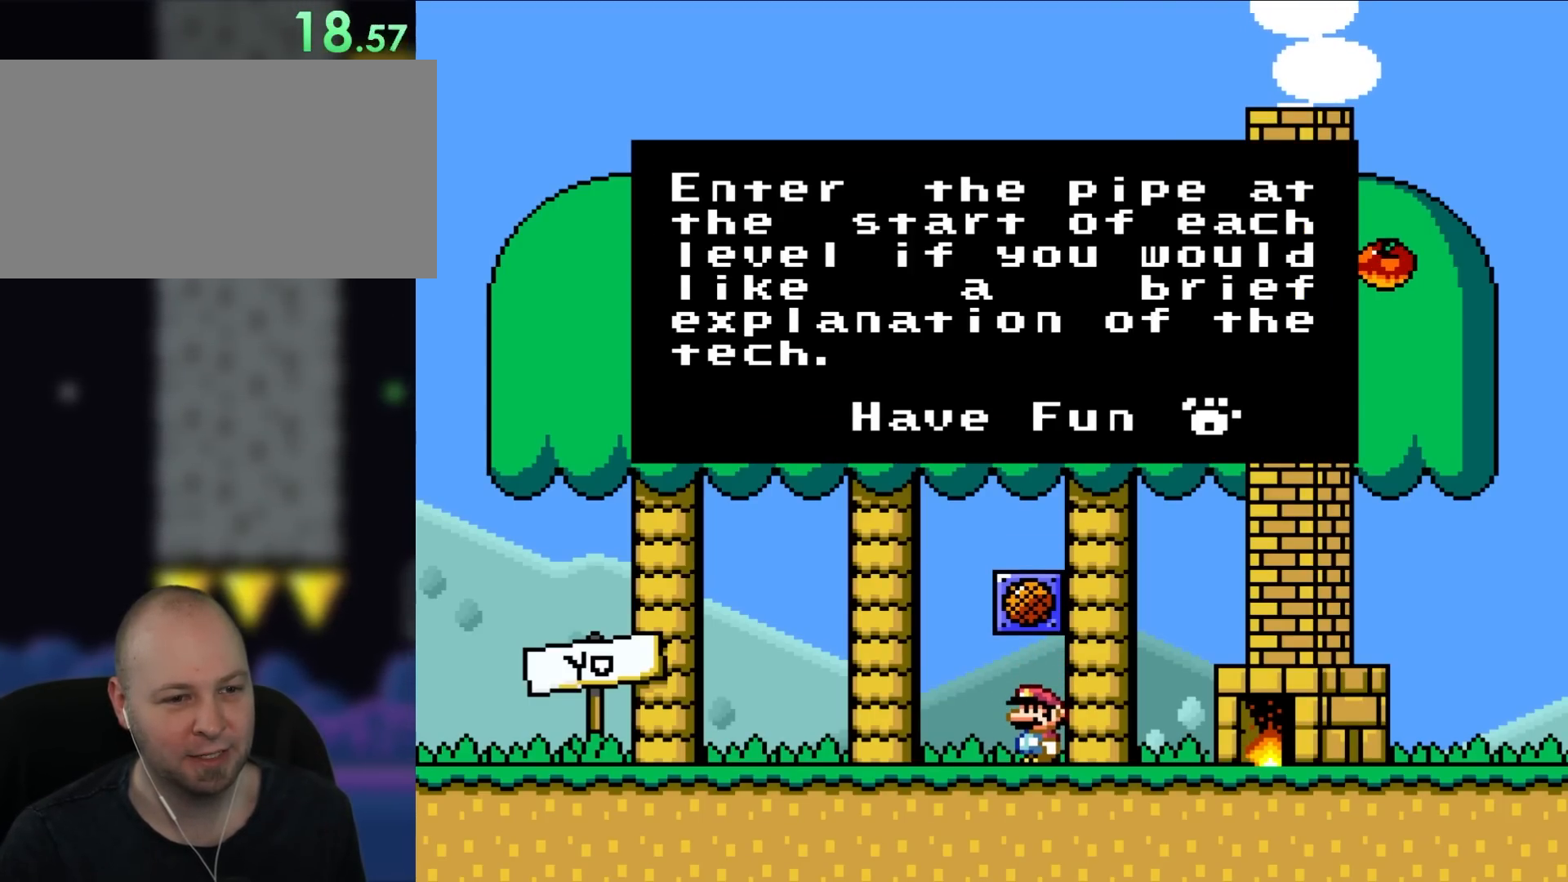
{"dt_ms": 500, "buttons": [], "events": []}
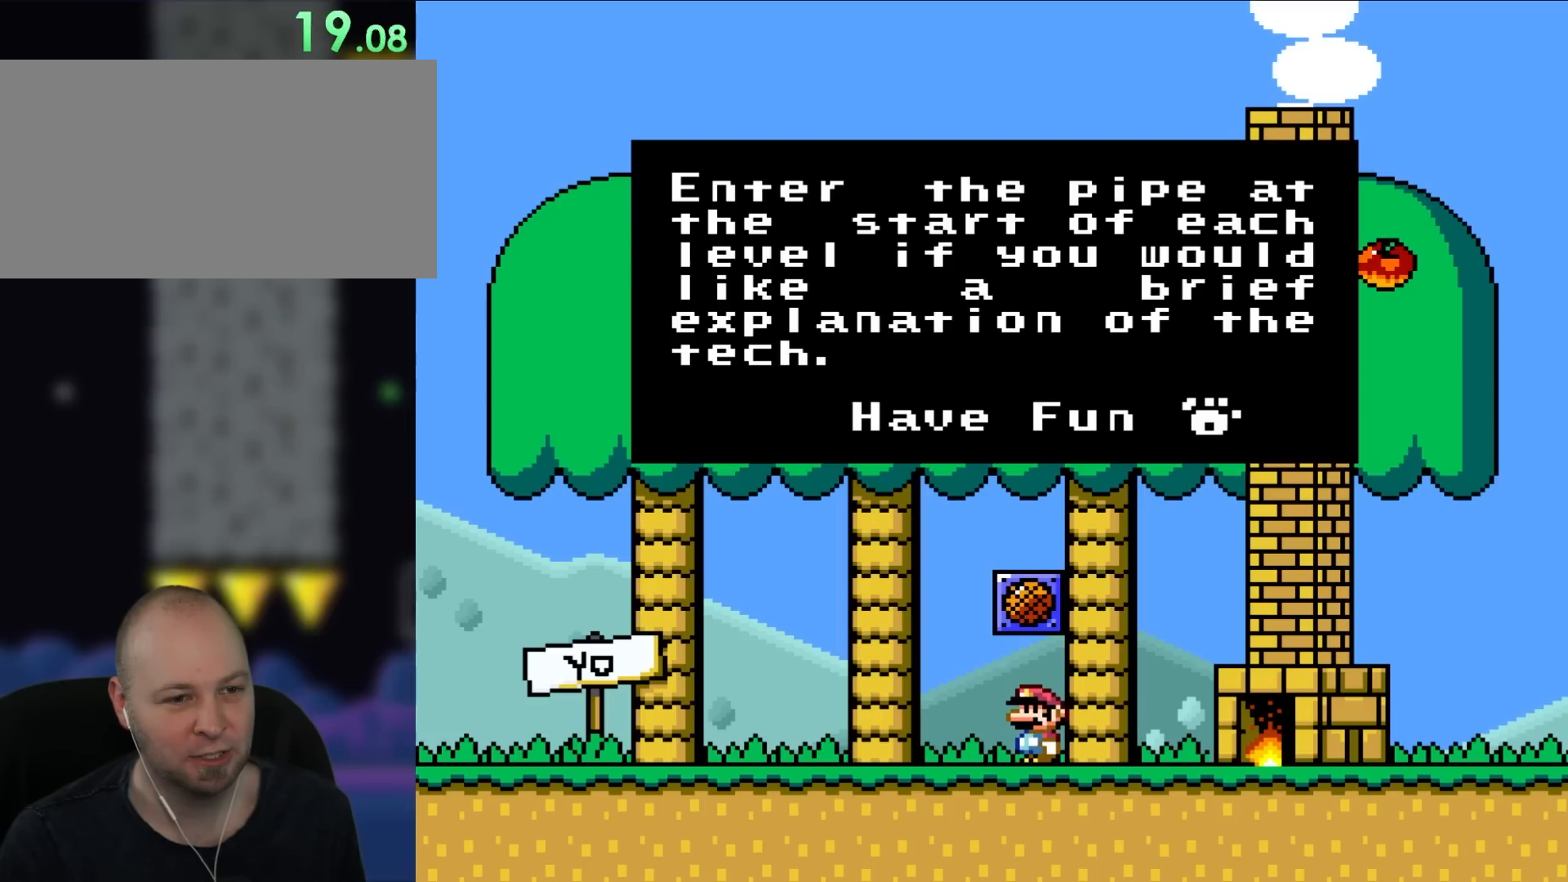
{"dt_ms": 500, "buttons": ["Y", "DPAD_RIGHT"], "events": [[367, "DPAD_RIGHT", "down"], [450, "Y", "down"]]}
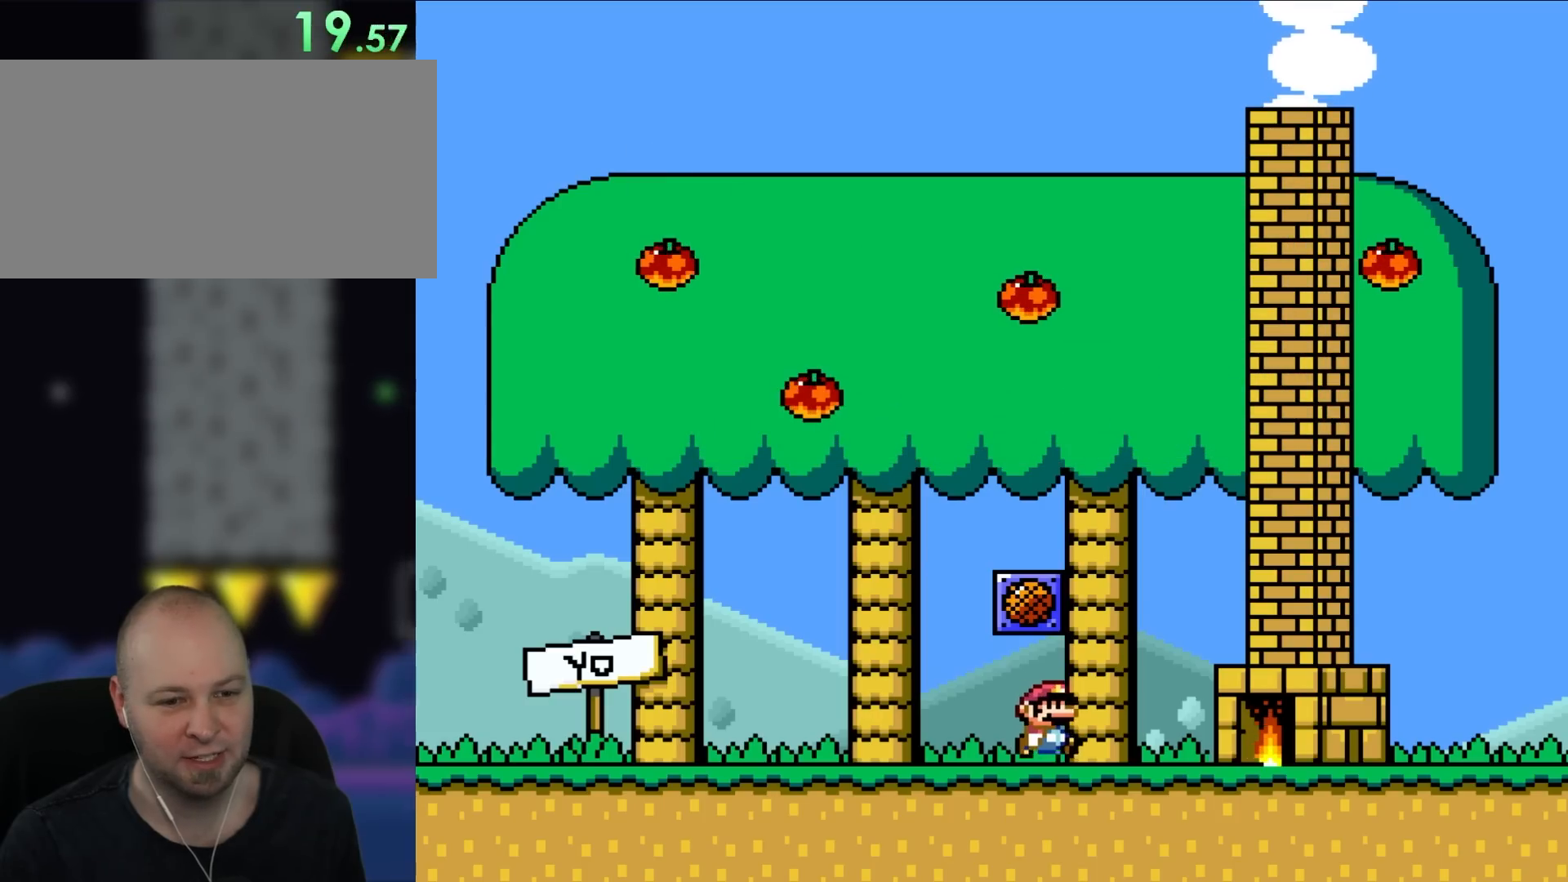
{"dt_ms": 500, "buttons": ["Y", "DPAD_UP", "DPAD_RIGHT"], "events": [[500, "DPAD_UP", "down"]]}
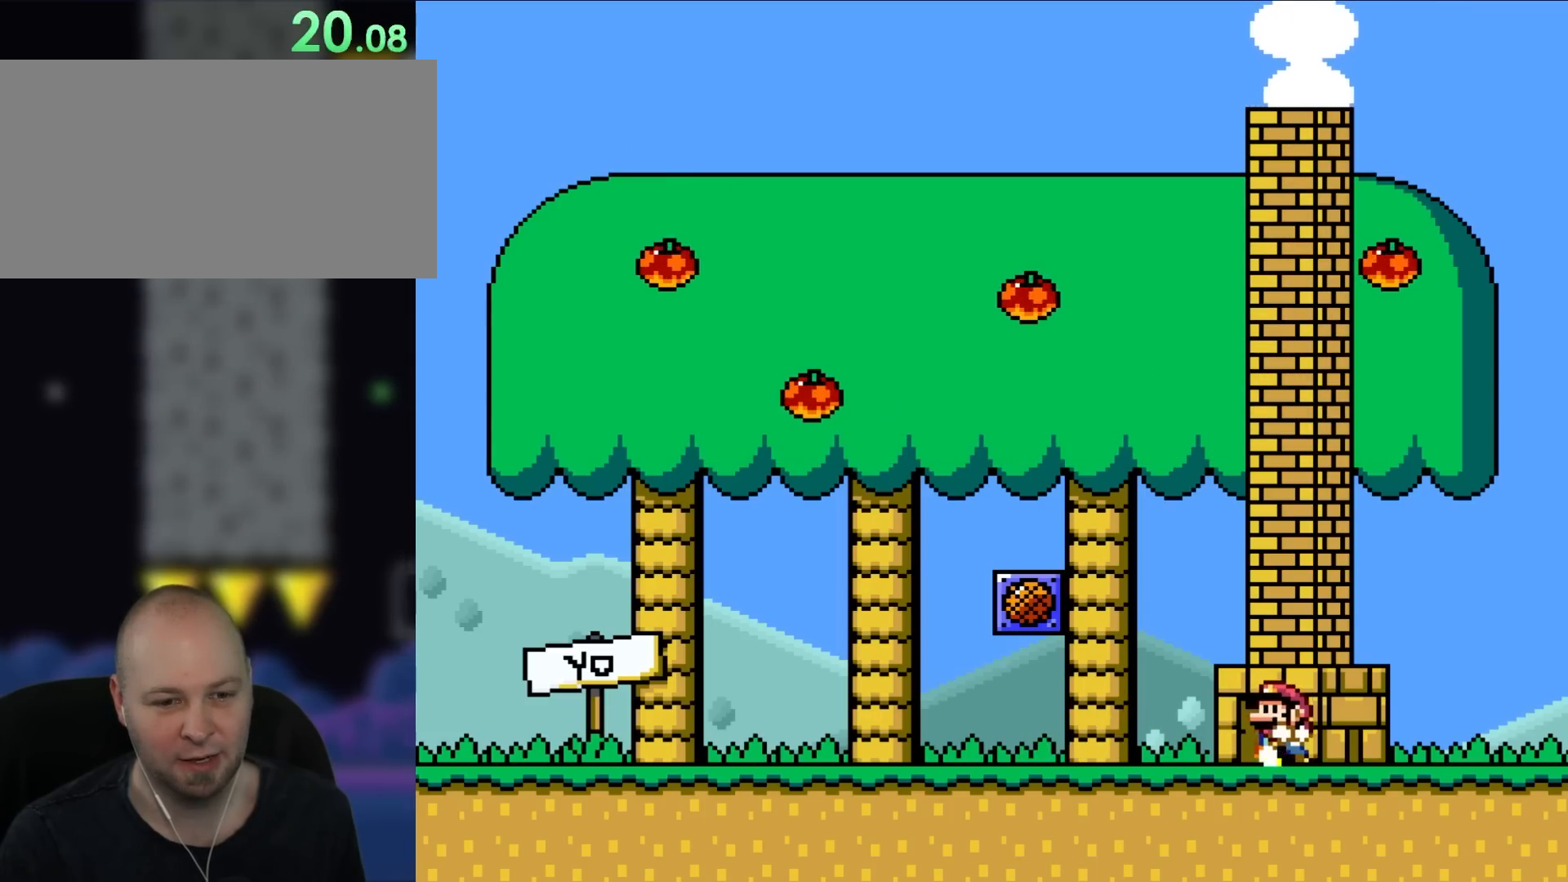
{"dt_ms": 500, "buttons": ["Y", "DPAD_UP"], "events": [[33, "DPAD_RIGHT", "up"], [83, "DPAD_LEFT", "down"], [83, "DPAD_UP", "up"], [233, "DPAD_LEFT", "up"], [367, "DPAD_UP", "down"]]}
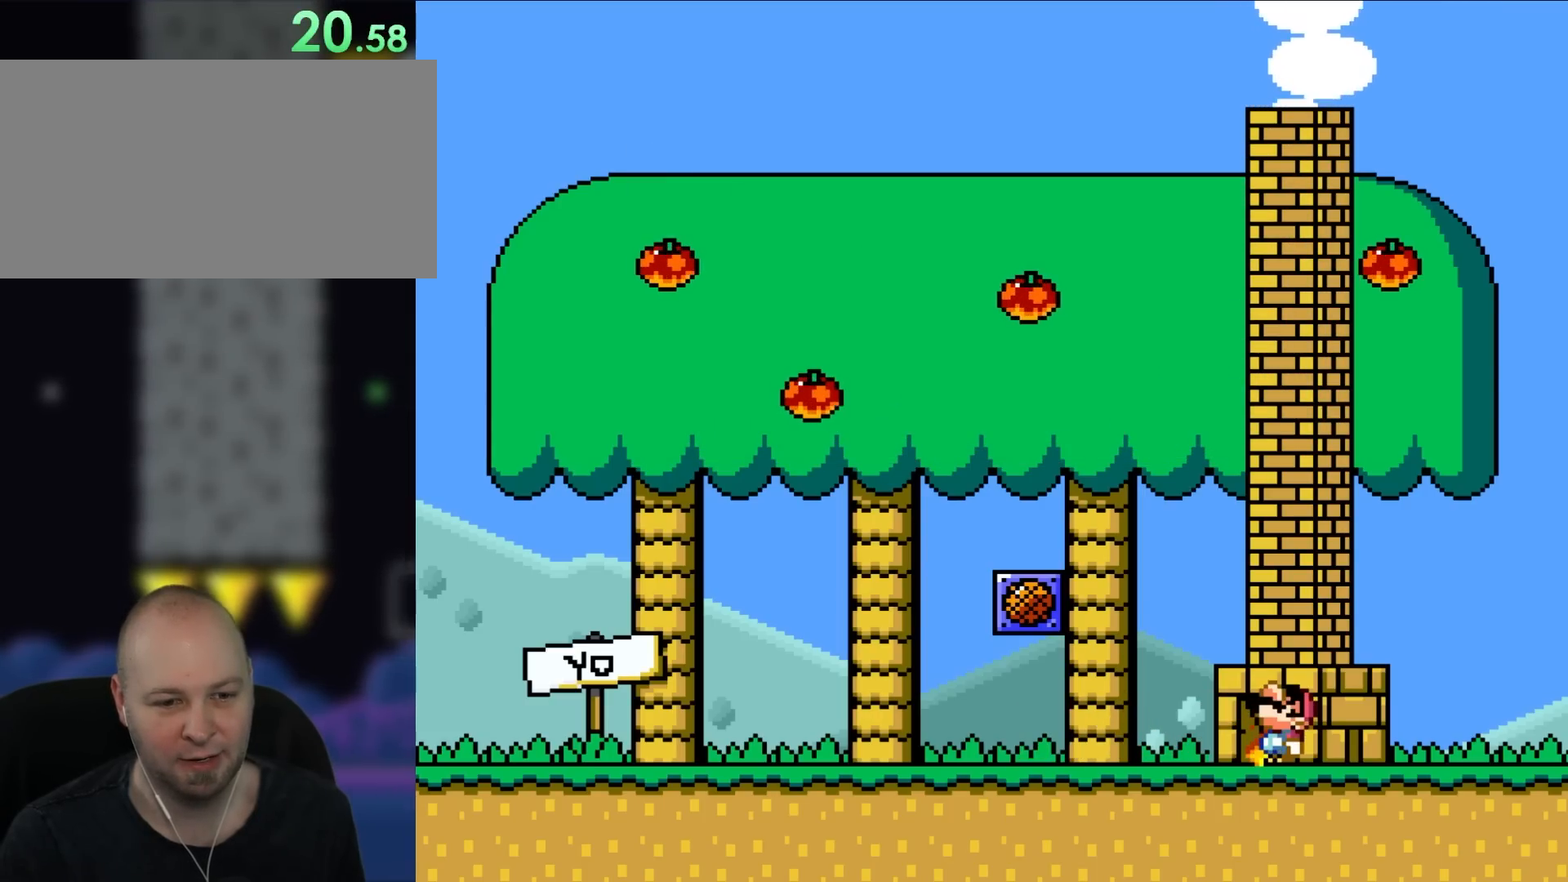
{"dt_ms": 500, "buttons": ["Y", "DPAD_RIGHT"], "events": [[17, "DPAD_UP", "up"], [83, "DPAD_UP", "down"], [133, "DPAD_UP", "up"], [250, "DPAD_RIGHT", "down"]]}
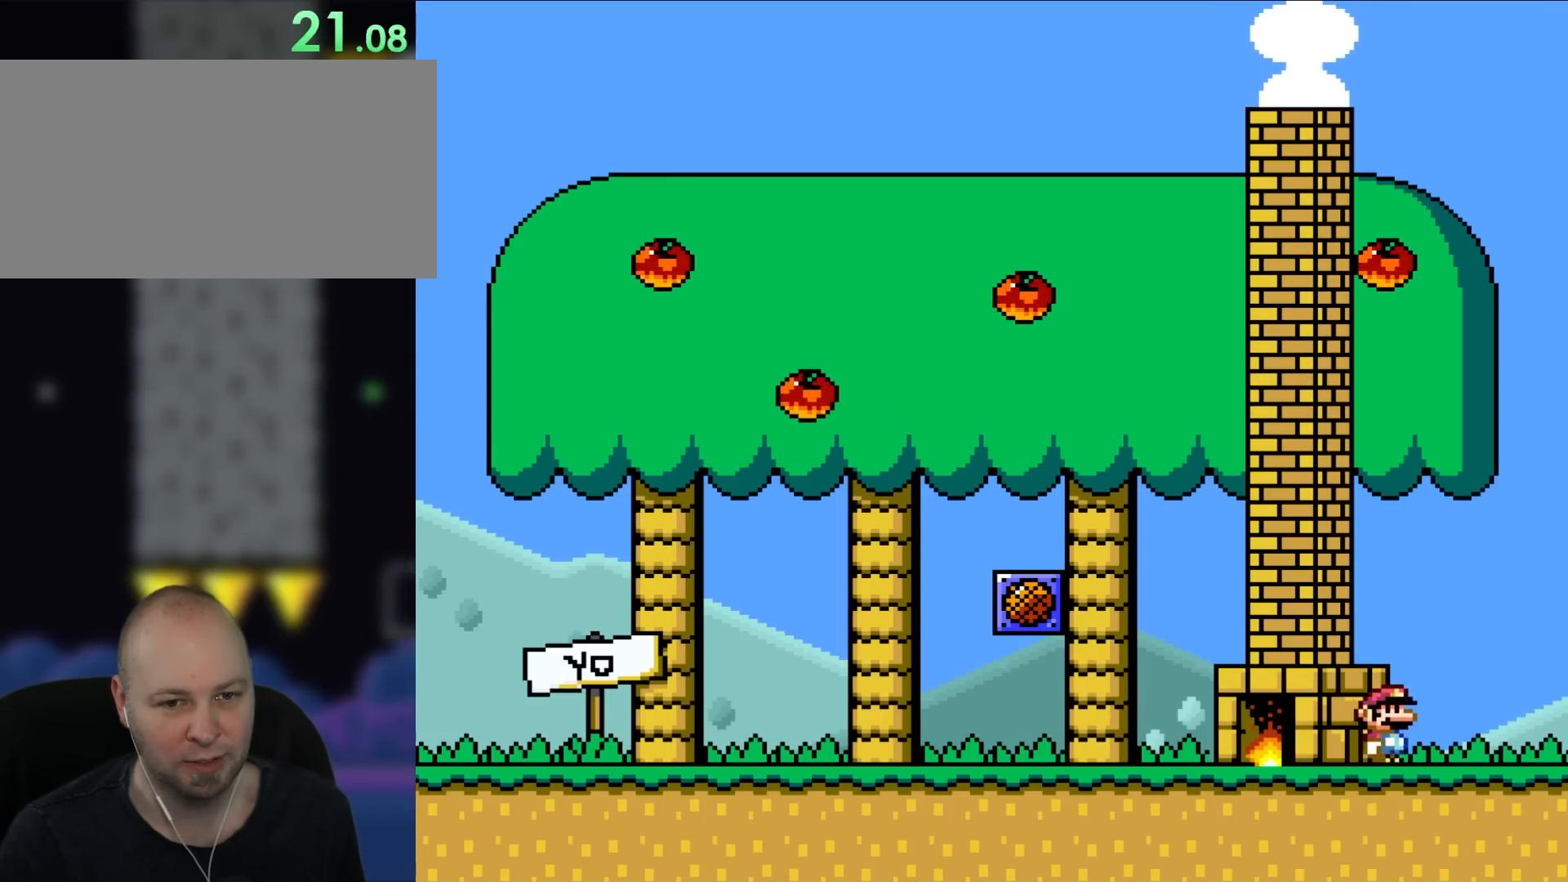
{"dt_ms": 500, "buttons": ["Y", "DPAD_RIGHT"], "events": []}
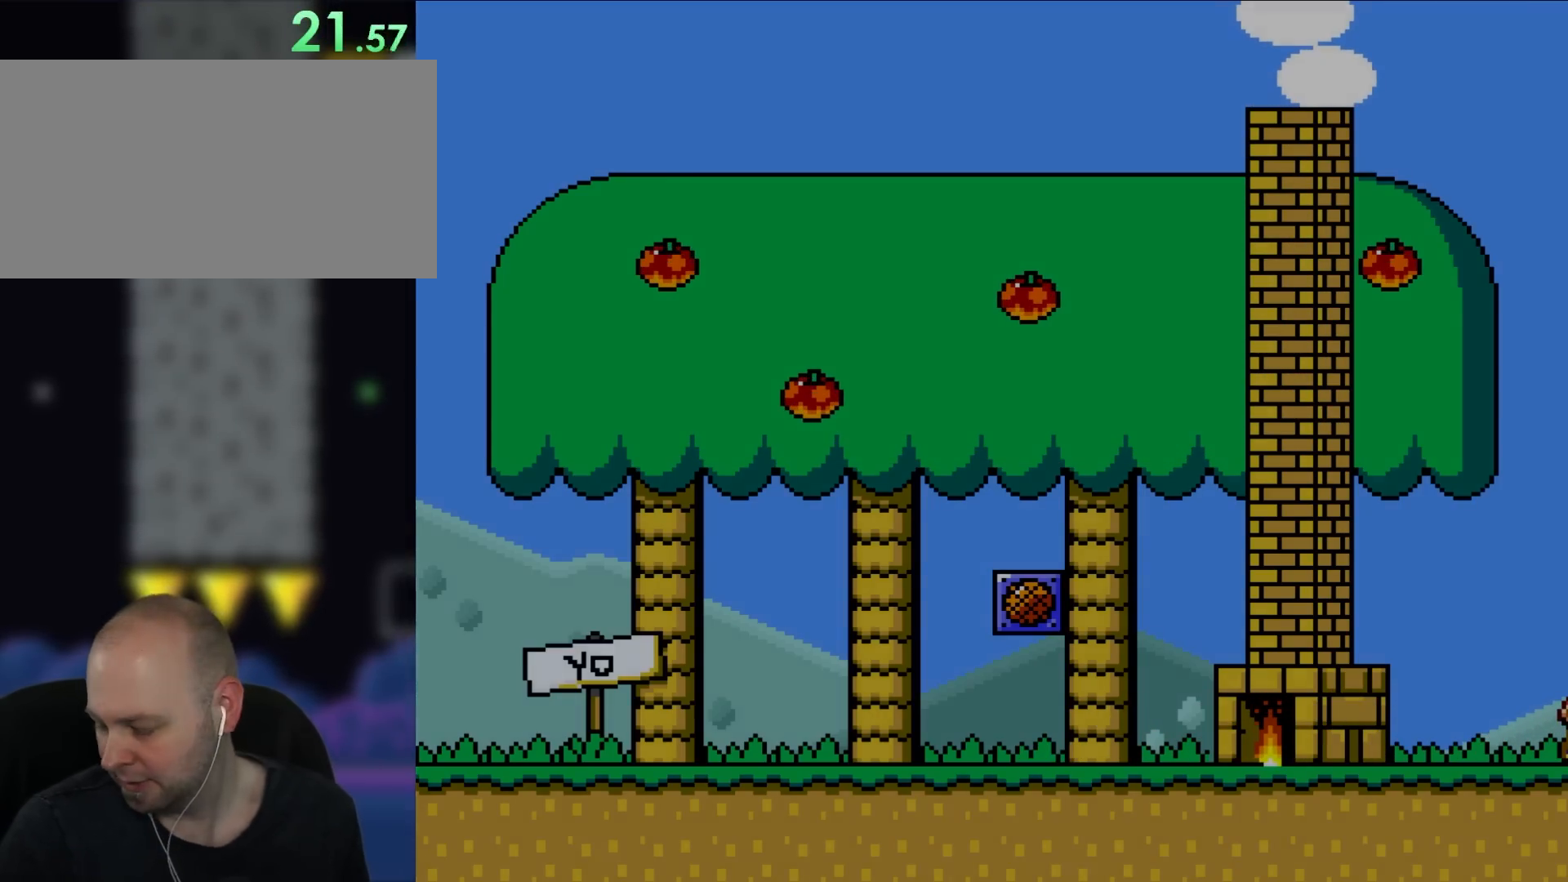
{"dt_ms": 500, "buttons": ["Y", "DPAD_RIGHT"], "events": []}
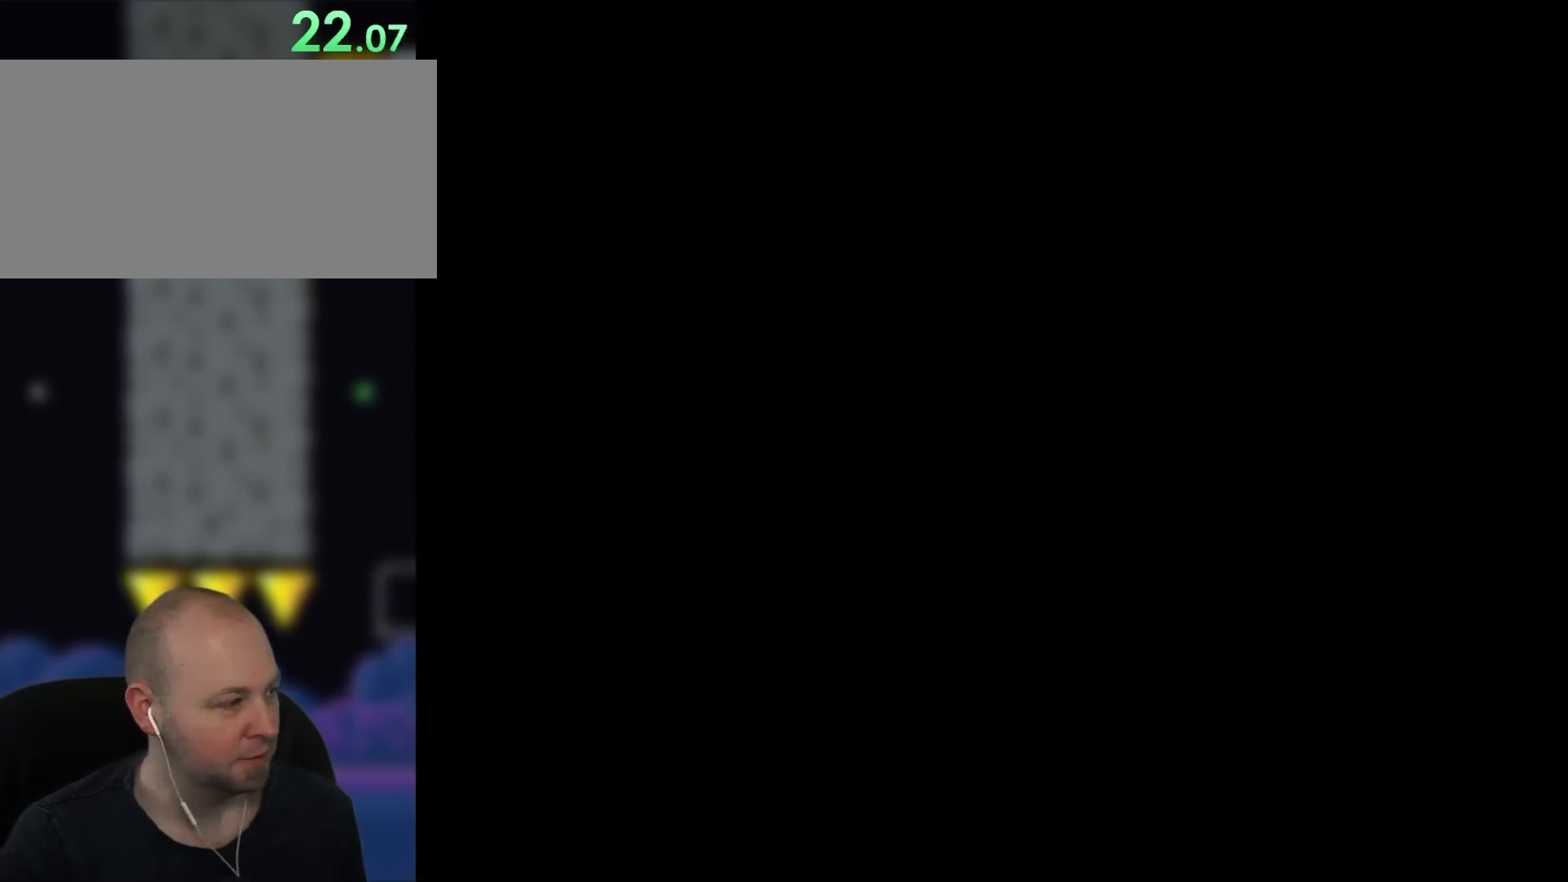
{"dt_ms": 1000, "buttons": []}
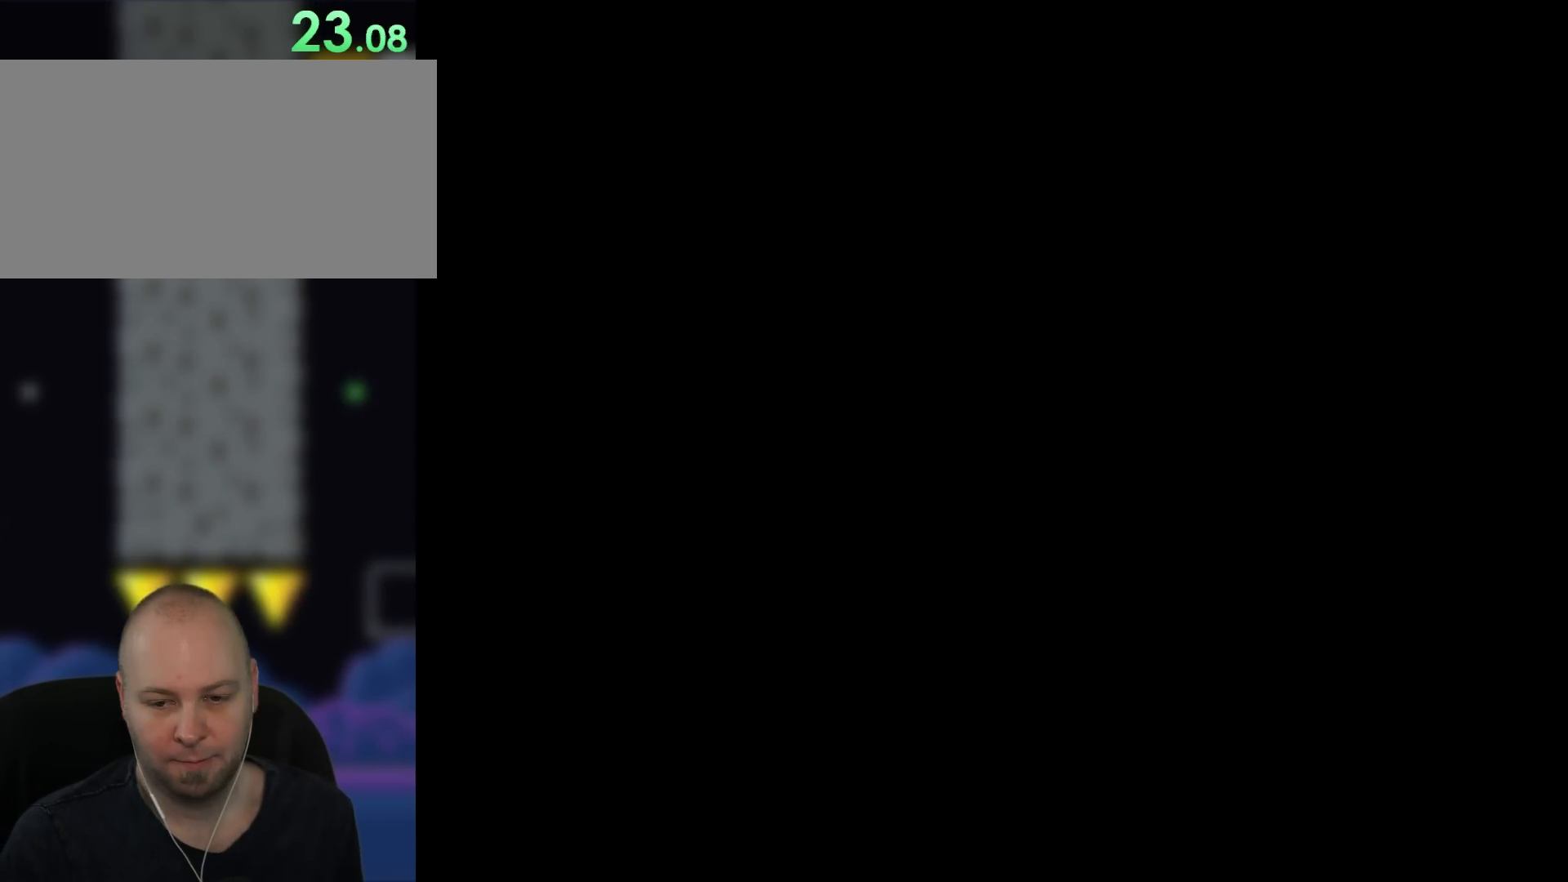
{"dt_ms": 500, "buttons": [], "events": []}
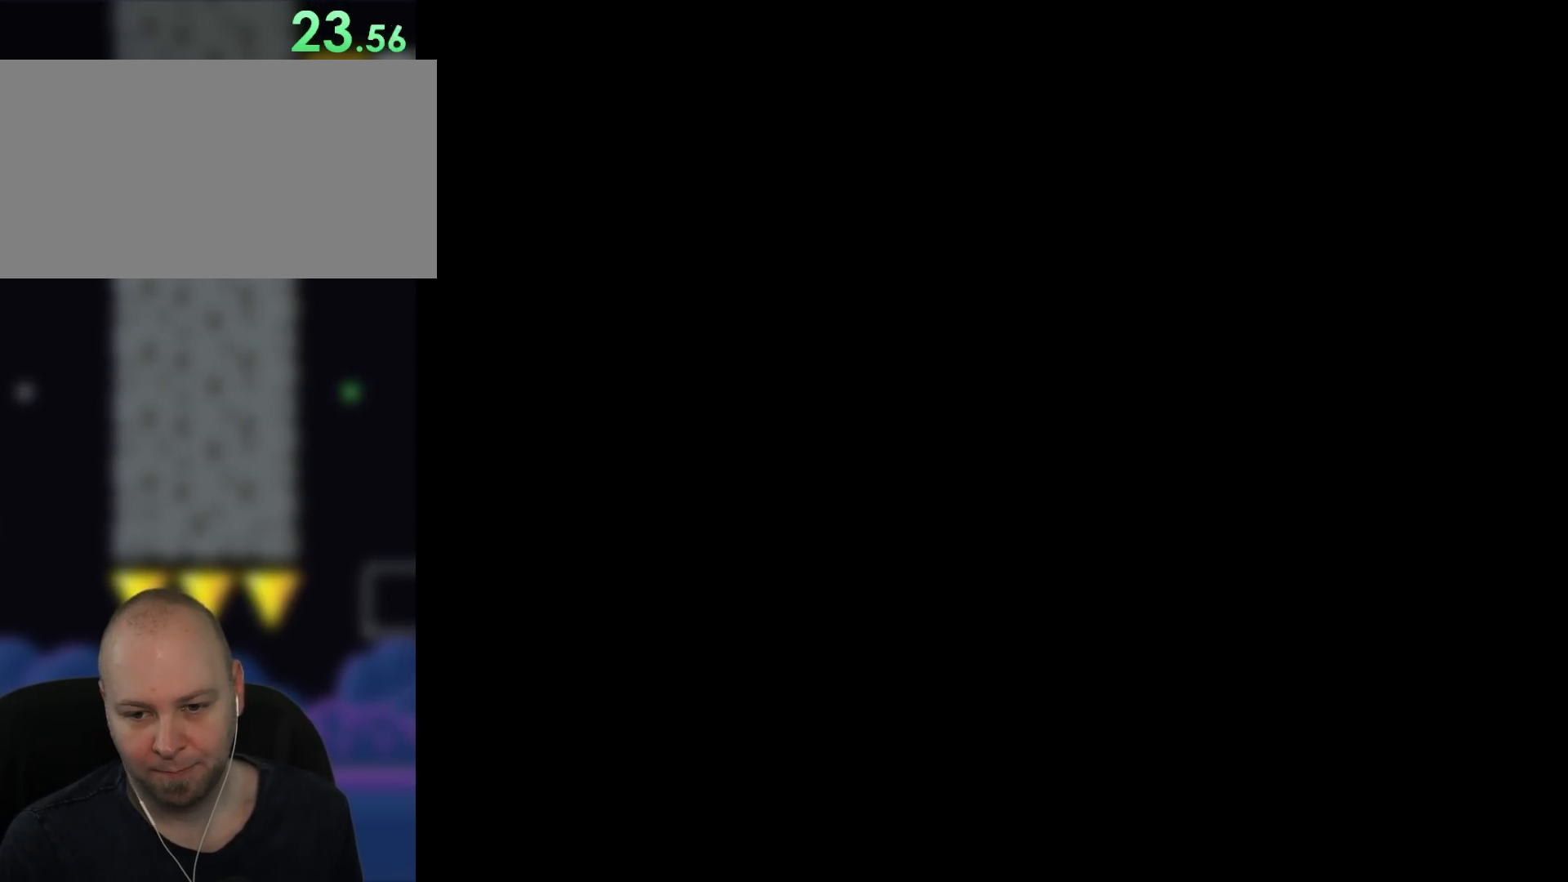
{"dt_ms": 500, "buttons": [], "events": []}
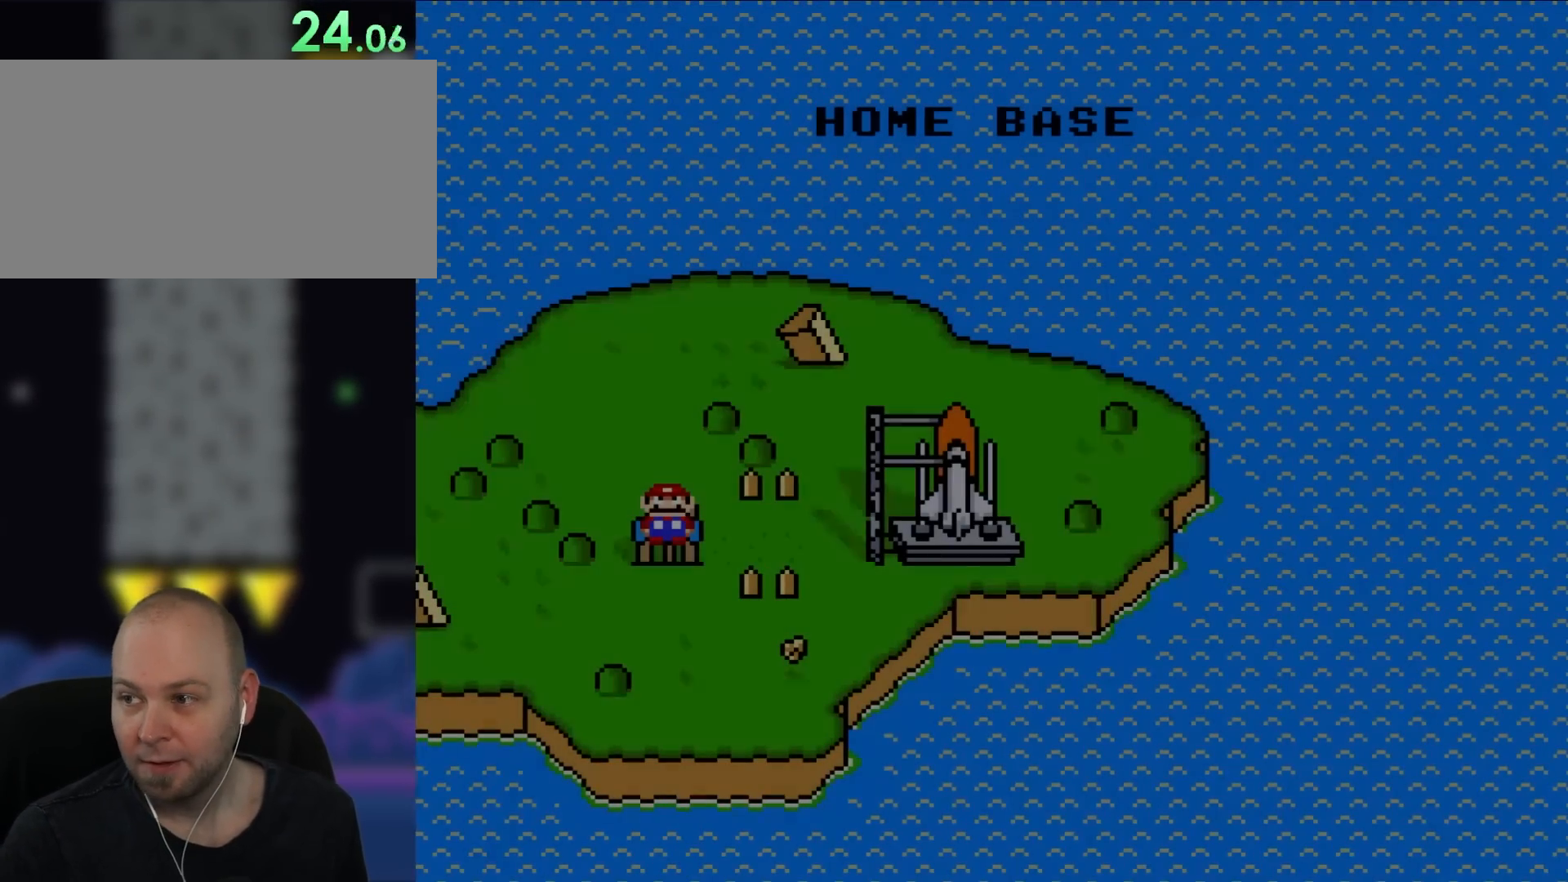
{"dt_ms": 500, "buttons": [], "events": []}
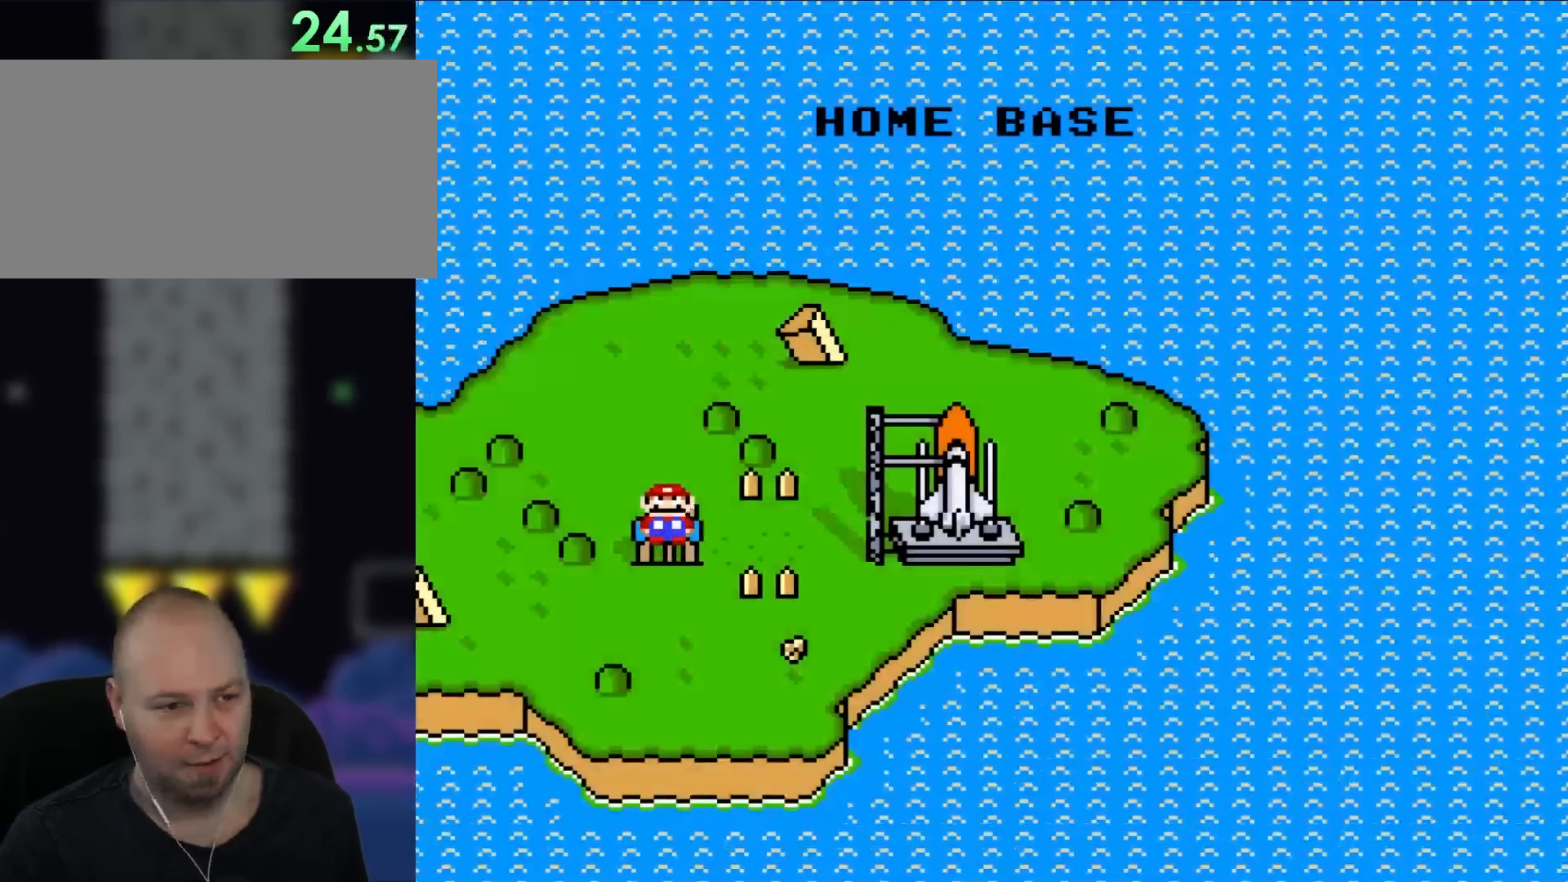
{"dt_ms": 500, "buttons": ["DPAD_RIGHT"], "events": [[333, "DPAD_RIGHT", "down"]]}
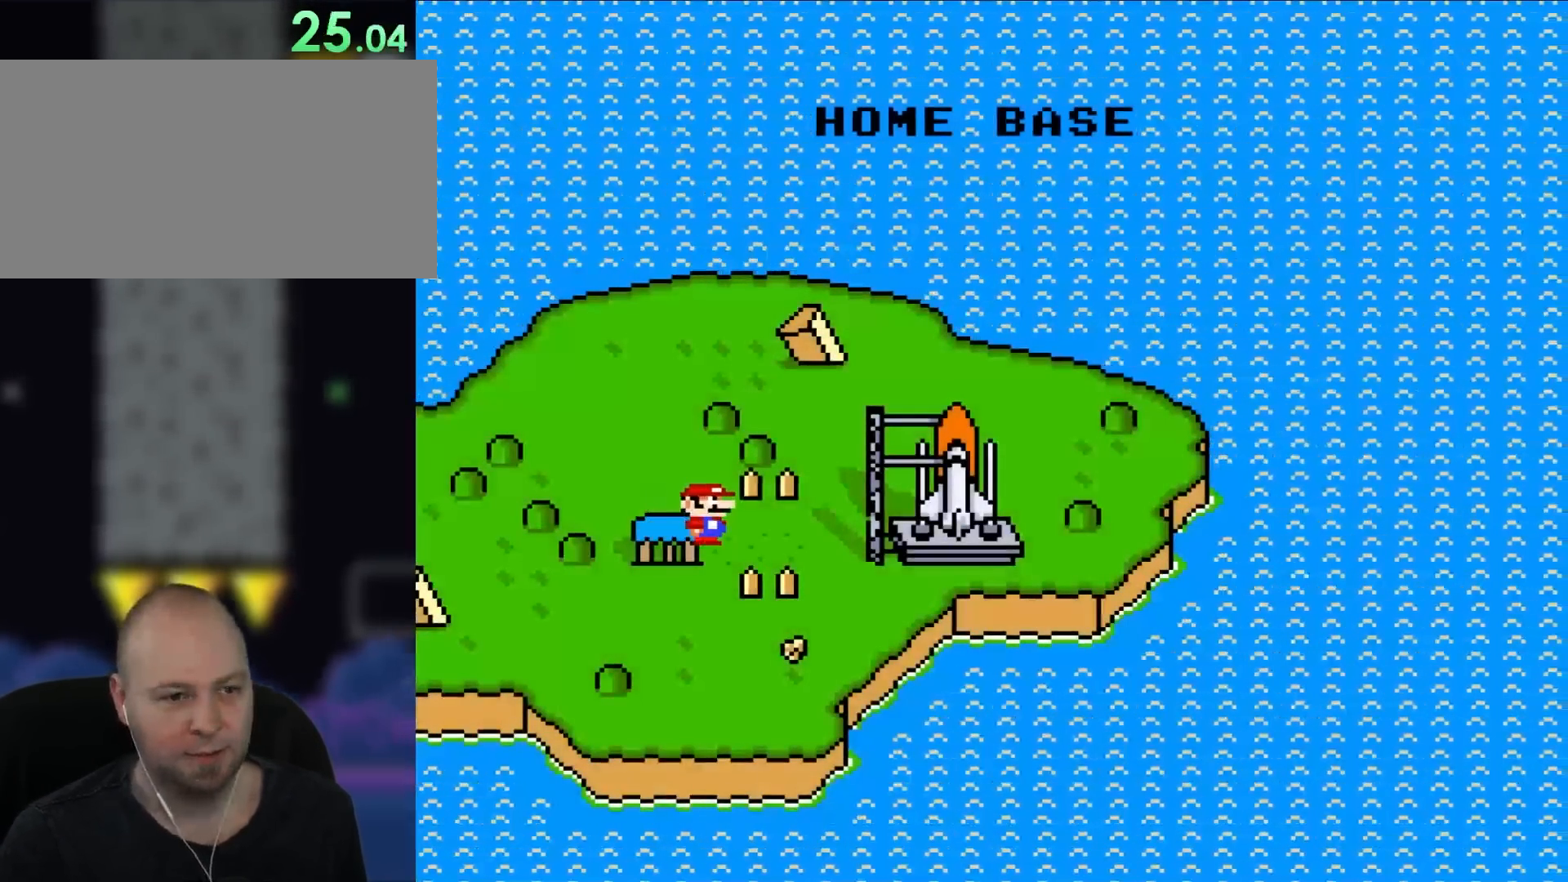
{"dt_ms": 500, "buttons": [], "events": [[50, "DPAD_RIGHT", "up"]]}
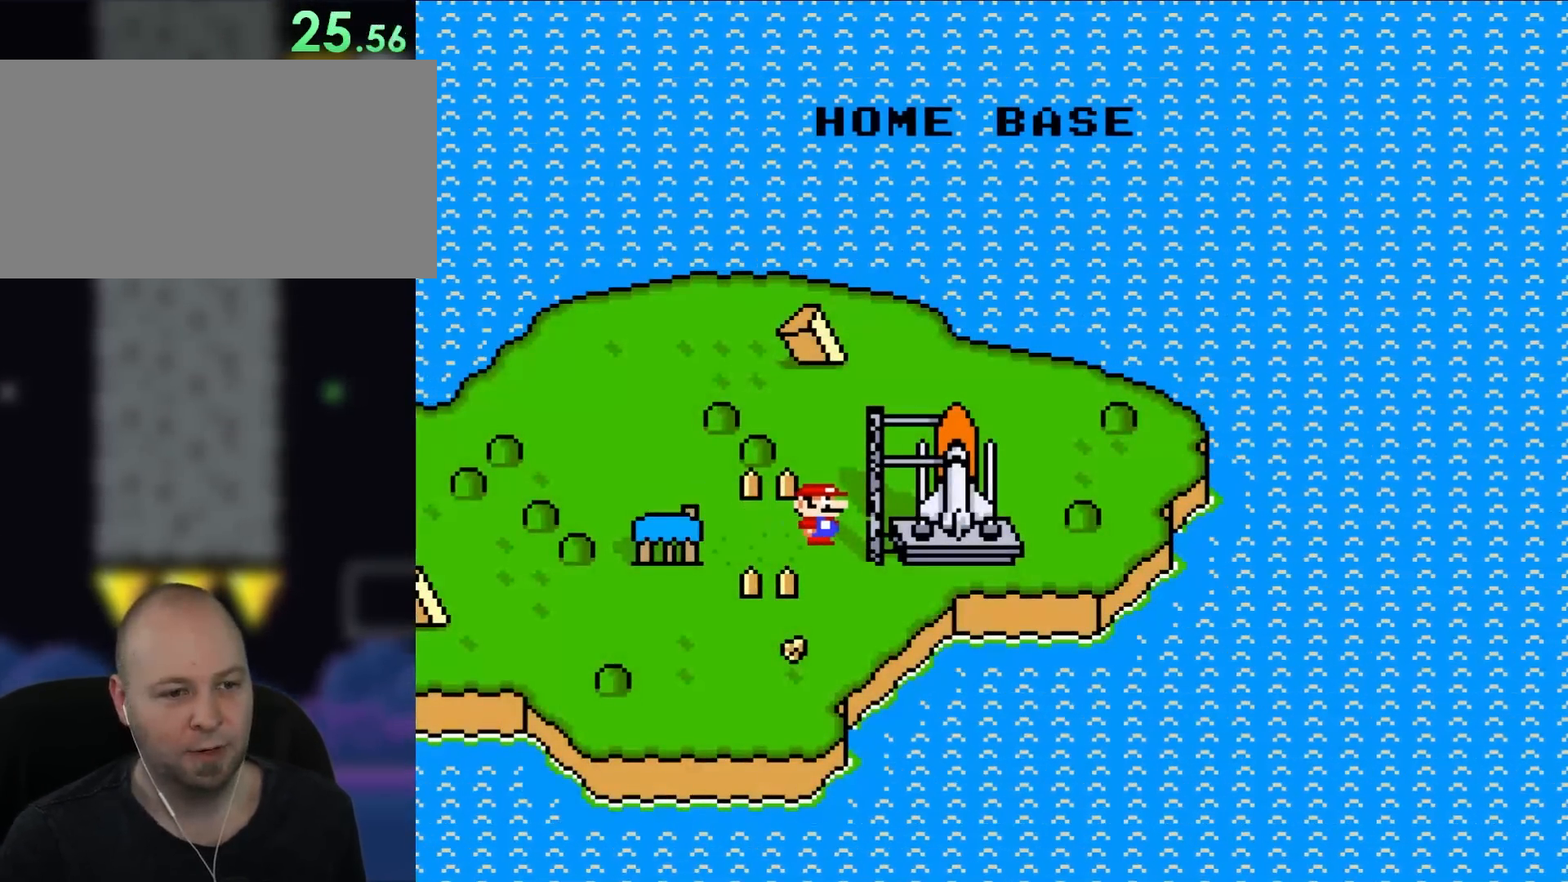
{"dt_ms": 500, "buttons": [], "events": []}
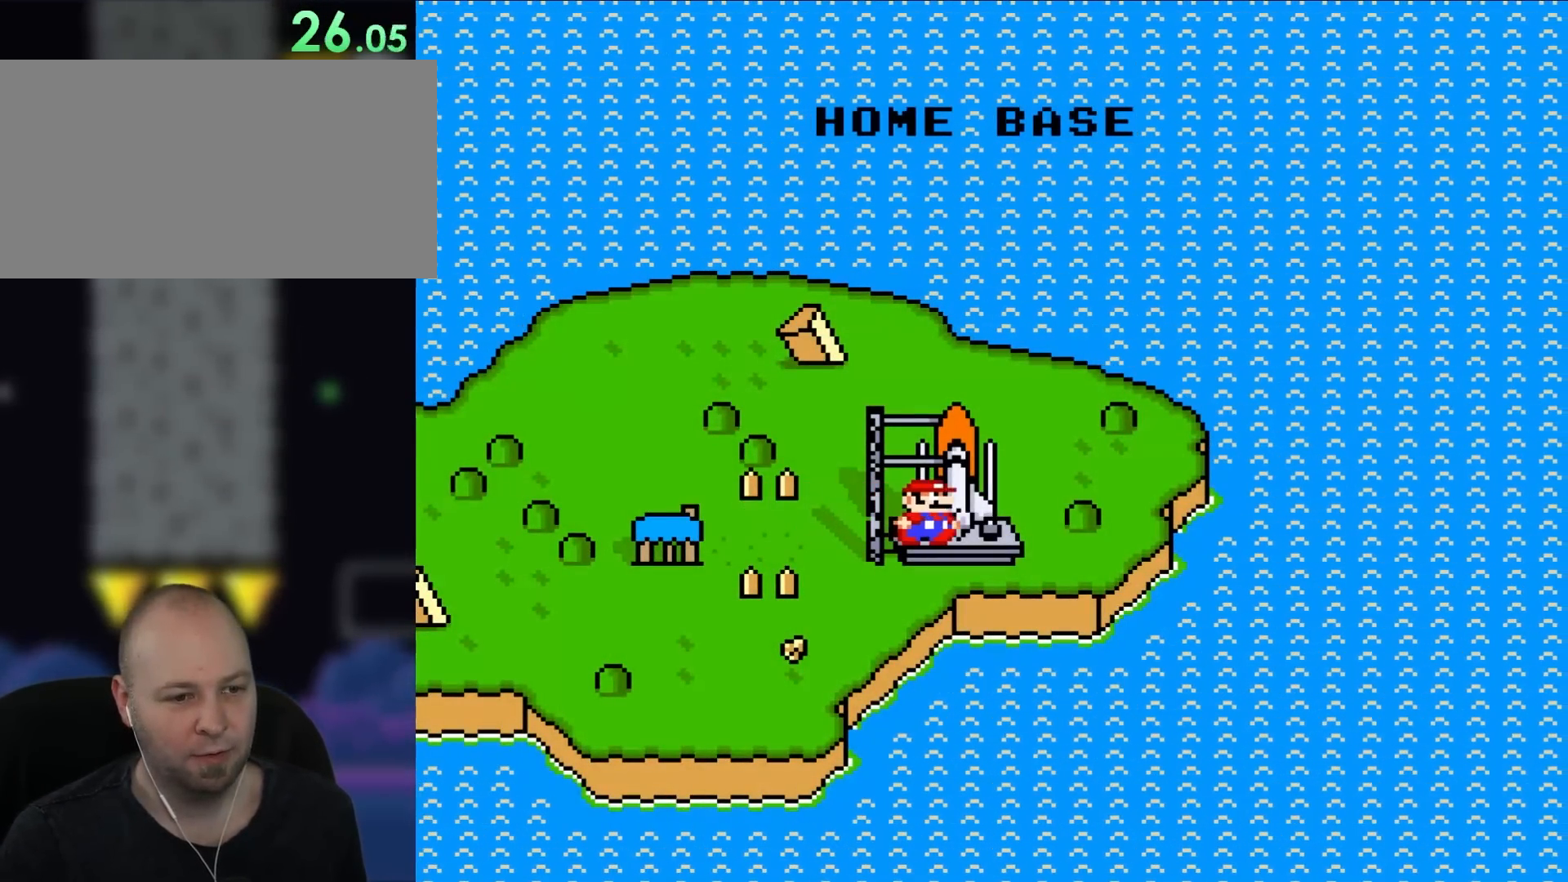
{"dt_ms": 500, "buttons": ["DPAD_UP"], "events": [[250, "DPAD_UP", "down"], [367, "DPAD_UP", "up"], [467, "DPAD_UP", "down"]]}
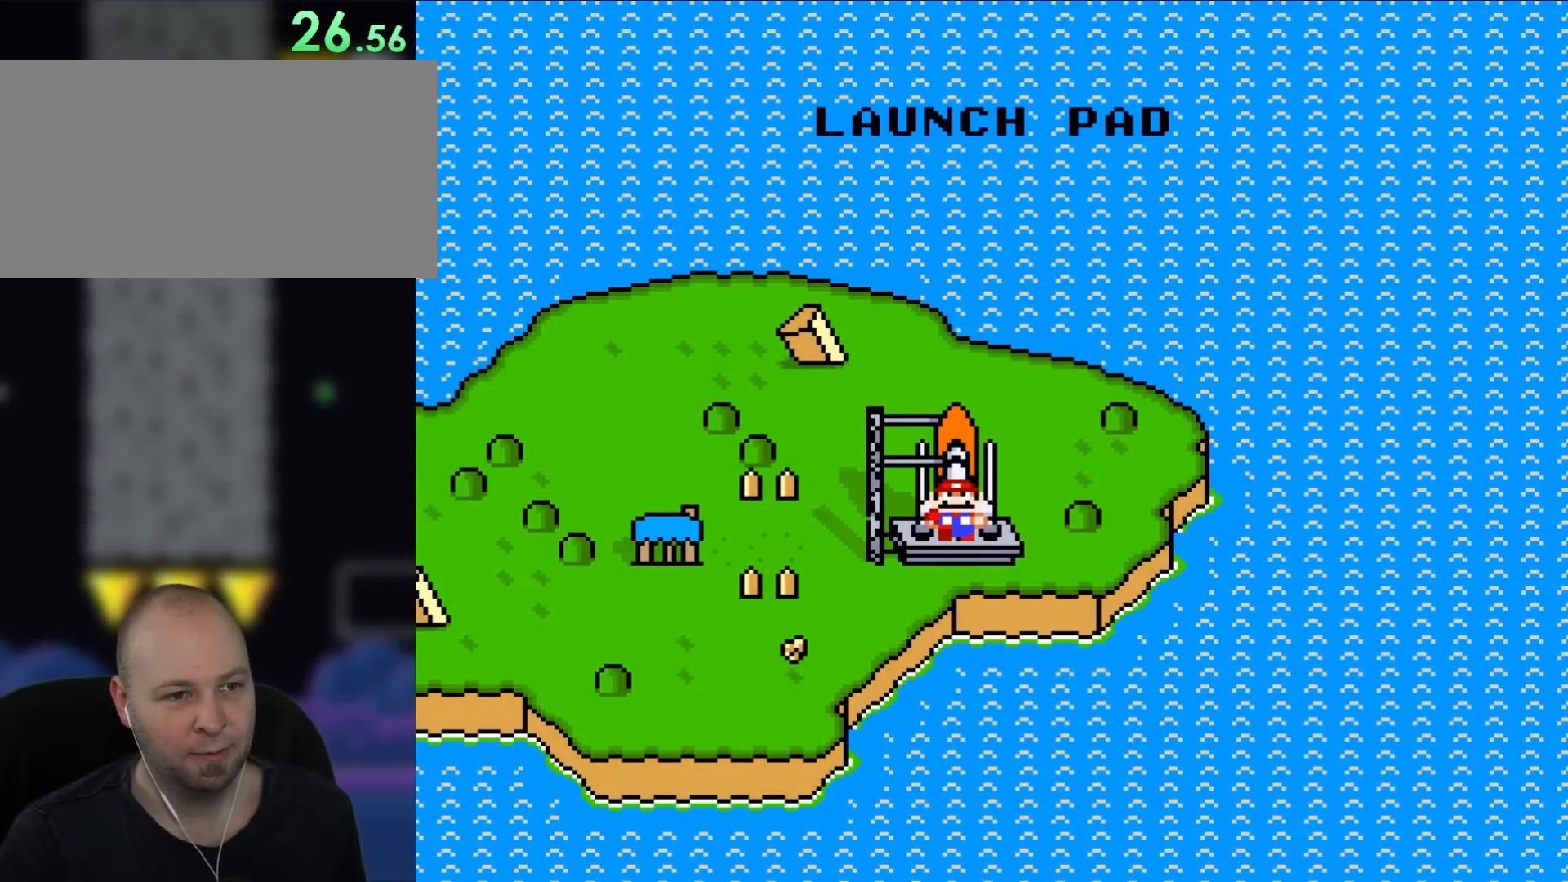
{"dt_ms": 500, "buttons": [], "events": [[83, "DPAD_UP", "up"], [200, "DPAD_UP", "down"], [300, "DPAD_UP", "up"]]}